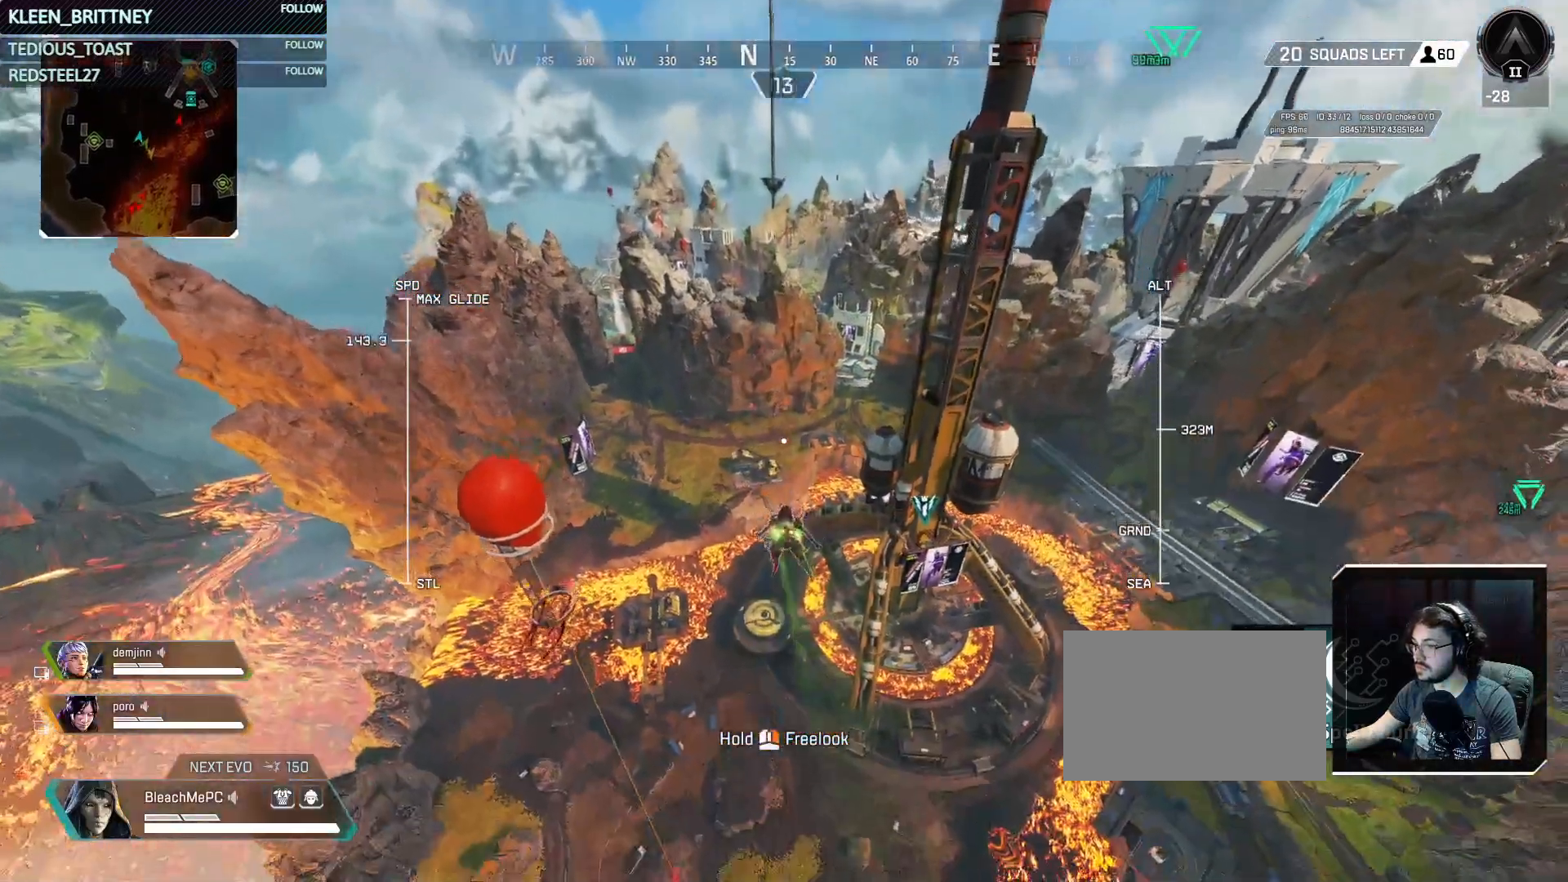
Gameplay with keyboard and mouse; each line is a JSON object with the keys and mouse buttons held at the frame after it. "events" lists presses ("down") and releases ("up") of "1", "2", "3", "4", "5", "a", "alt", "c", "caps_lock", "ctrl", "d", "e", "f", "g", "q", "r", "s", "shift", "space", "t", "tab", "v", "w", "x", "z", "mouse_left", "mouse_wheel" and "mouse_right" between this image and that frame as [ms after this image, input, new state], when the widget could be followed in between. "mouse_left", "mouse_wheel", "mouse_right" = the "left", "wheel", "right" buttons of the "mouse" list. No other keys are recorded. "wheel" means that the mouse wheel is clicked or scrolled. Not read: mouse_move.
{"keys": ["w"], "mouse": [], "events": []}
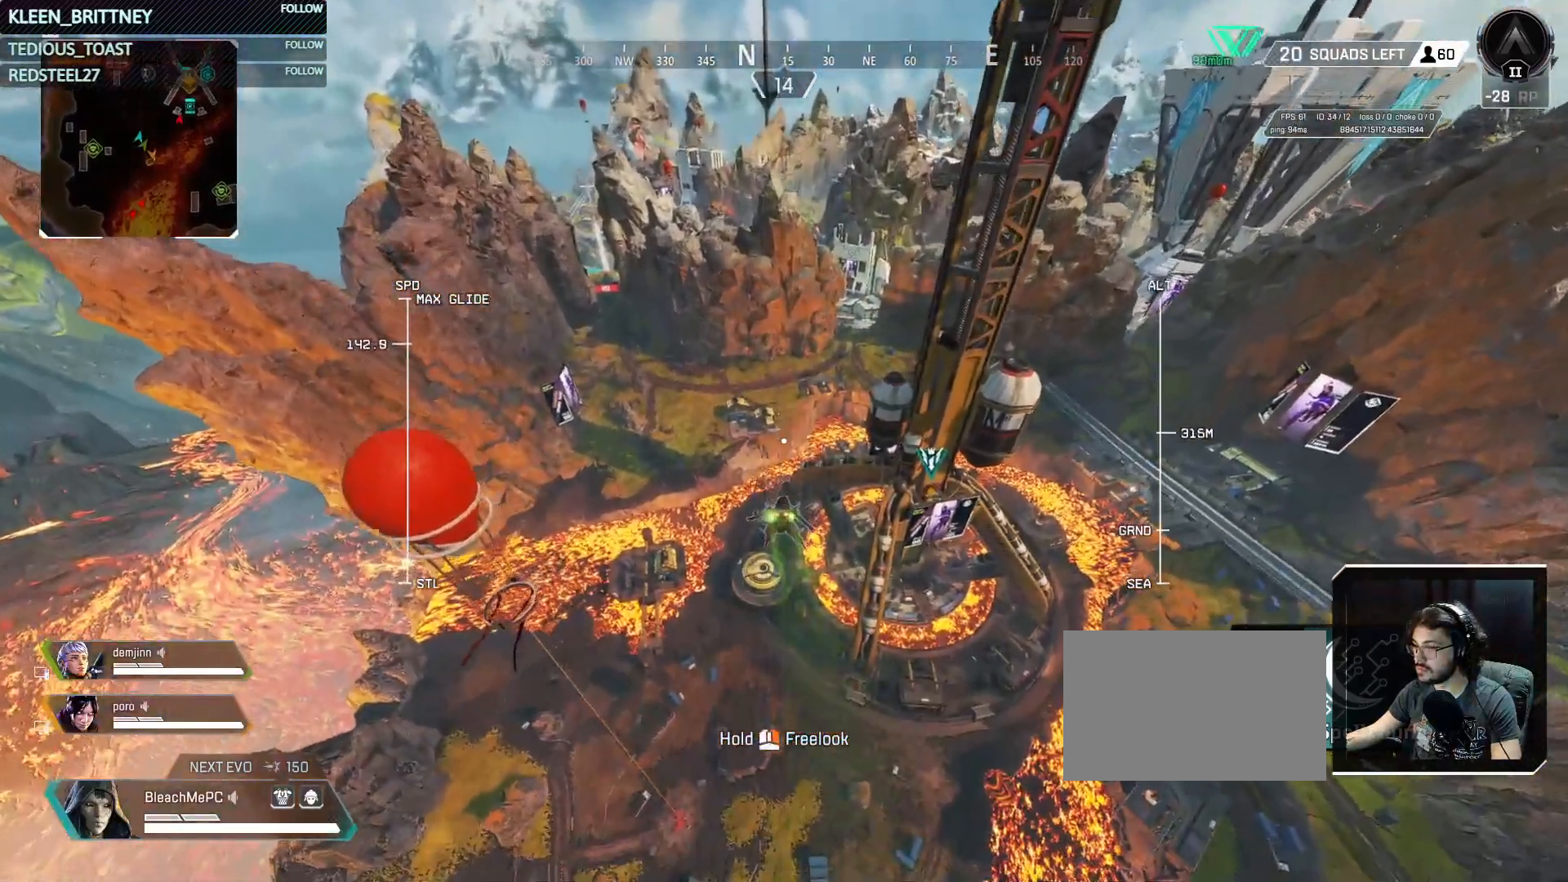
{"keys": ["w"], "mouse": [], "events": []}
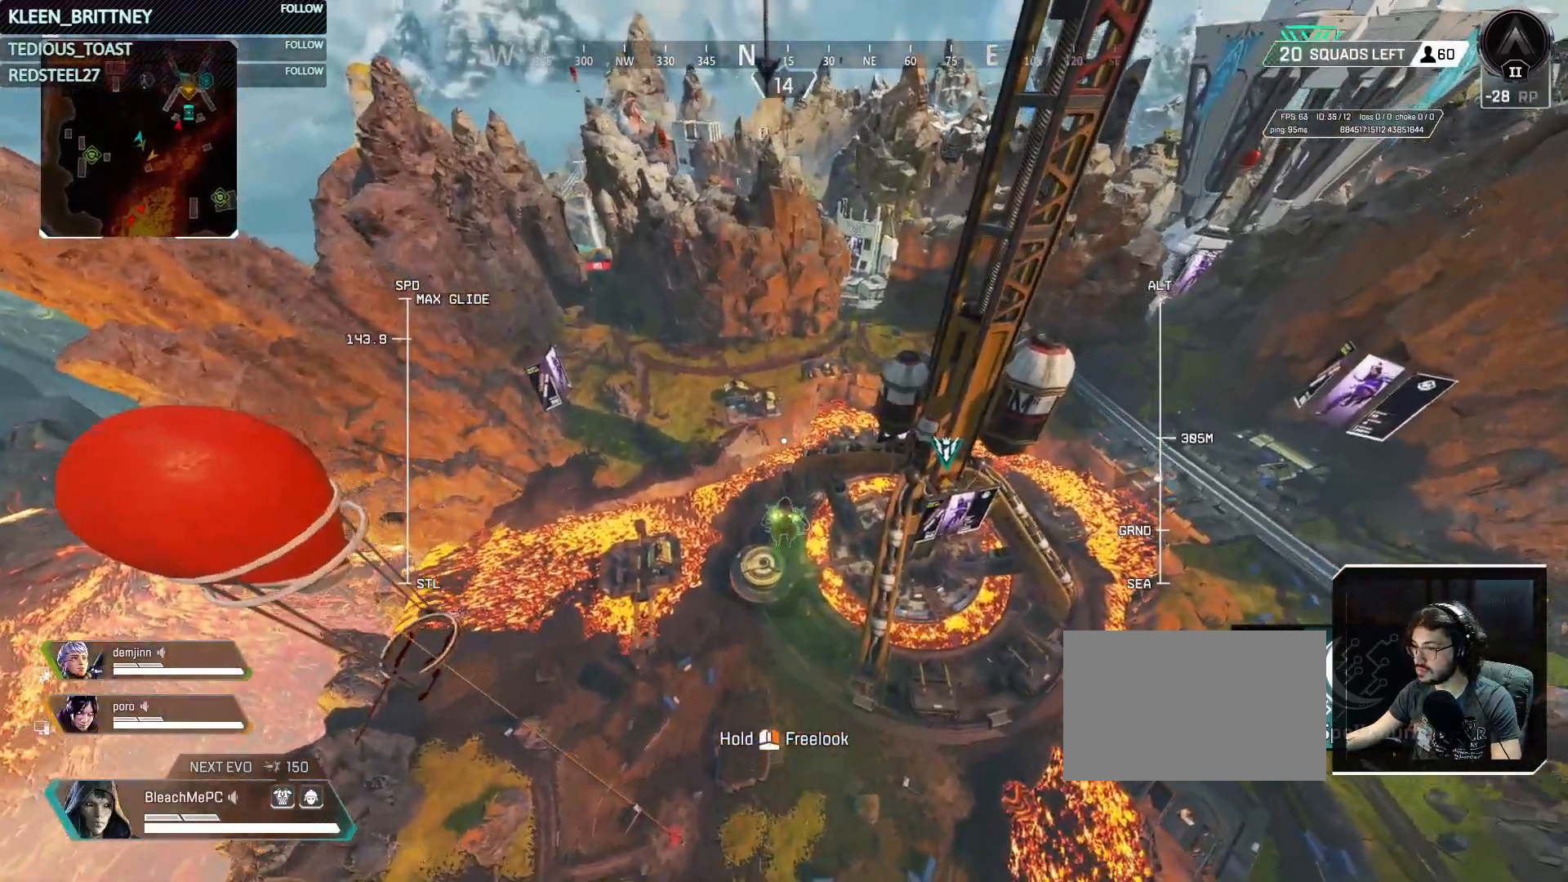
{"keys": ["w"], "mouse": [], "events": []}
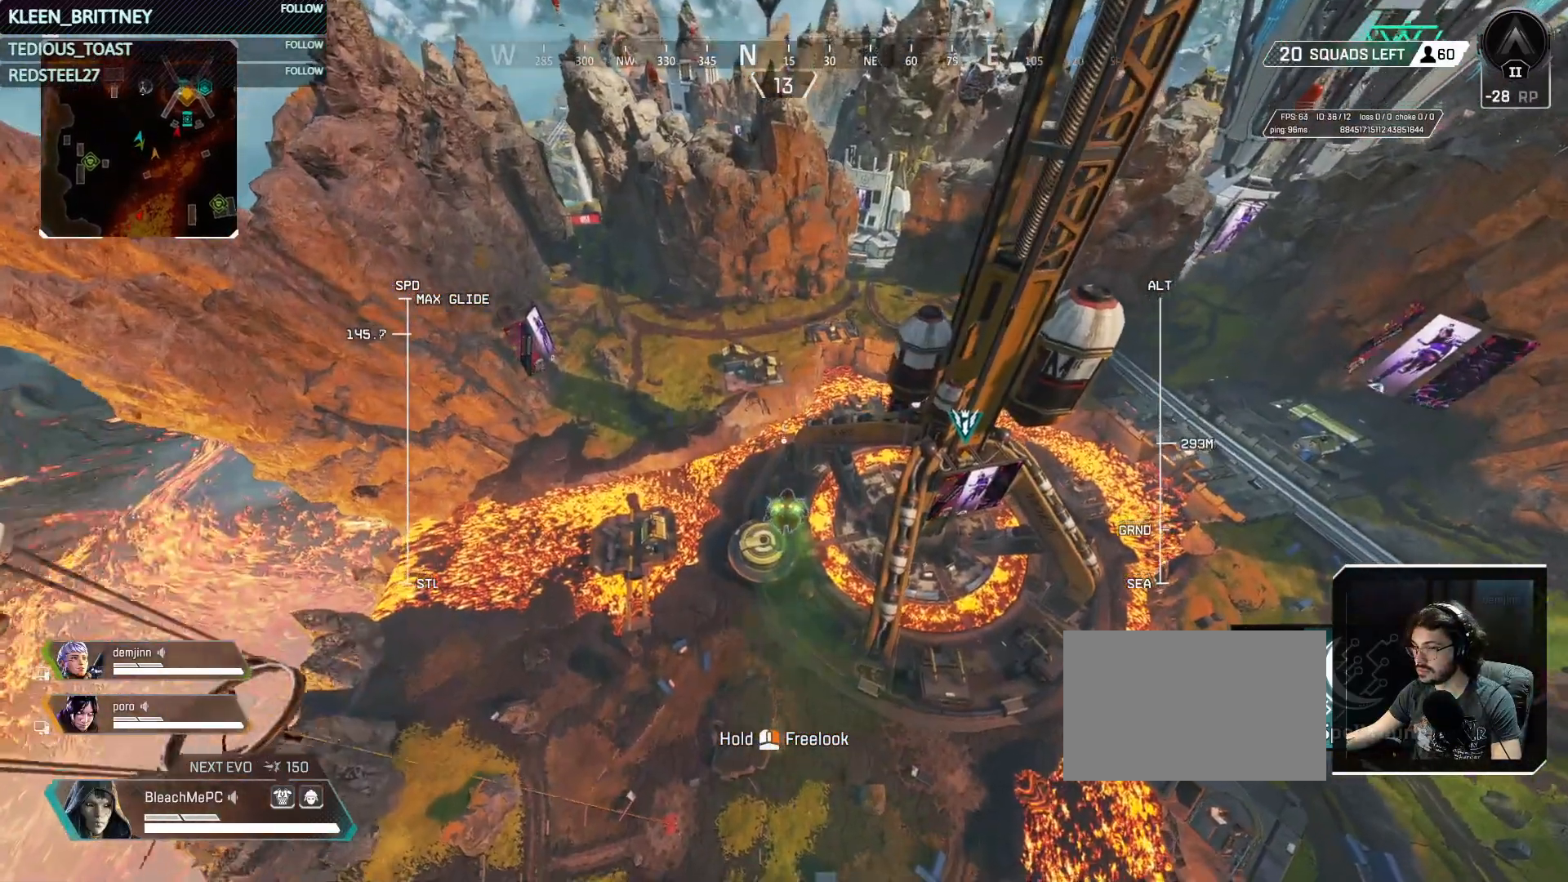
{"keys": ["w"], "mouse": [], "events": []}
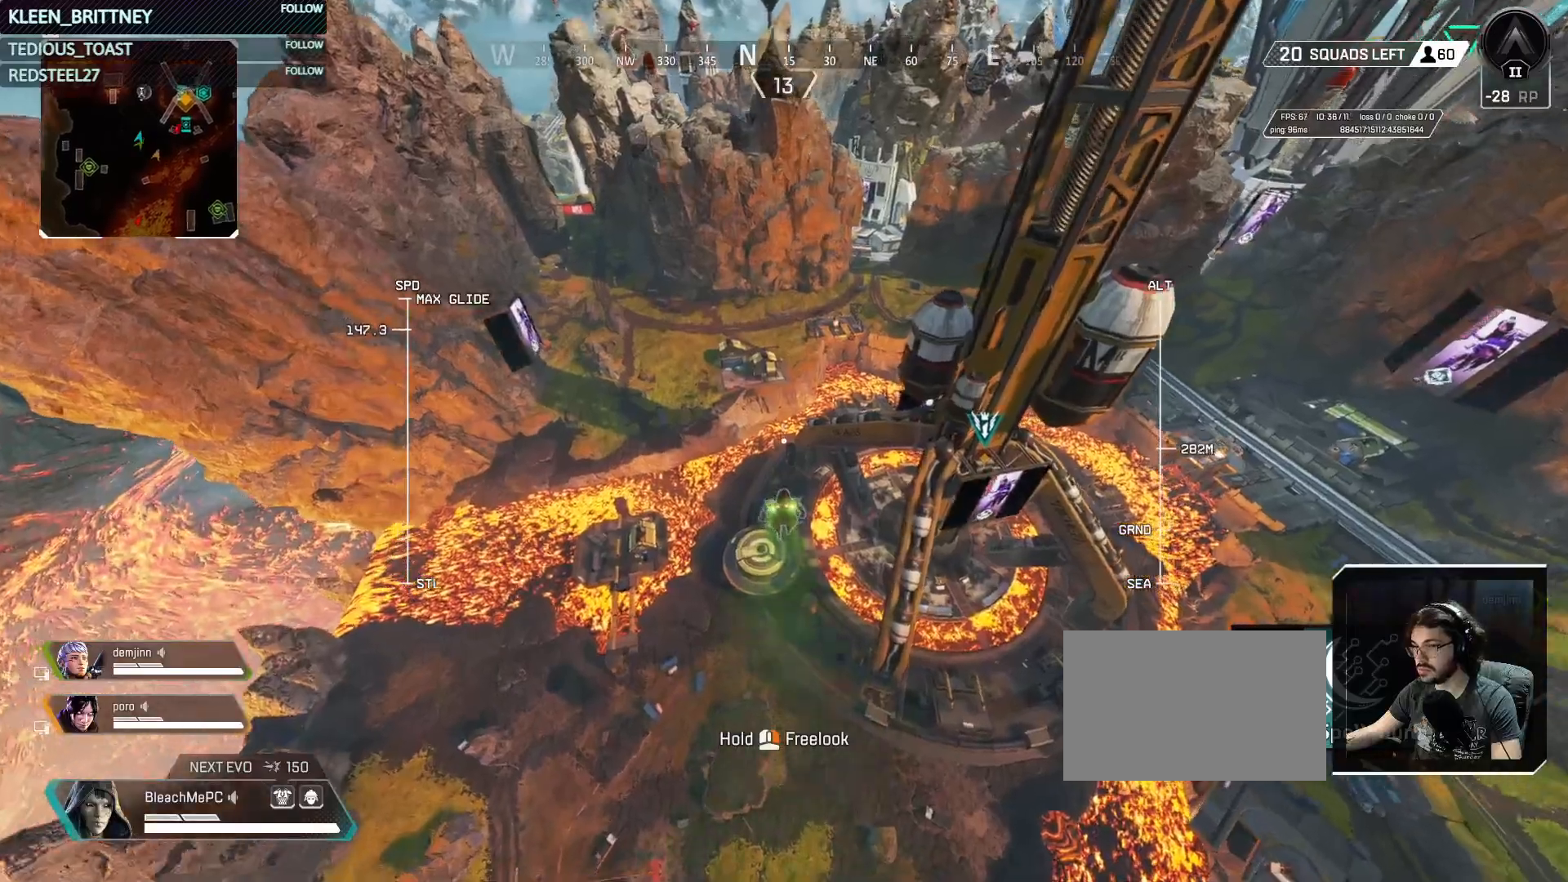
{"keys": ["w"], "mouse": [], "events": []}
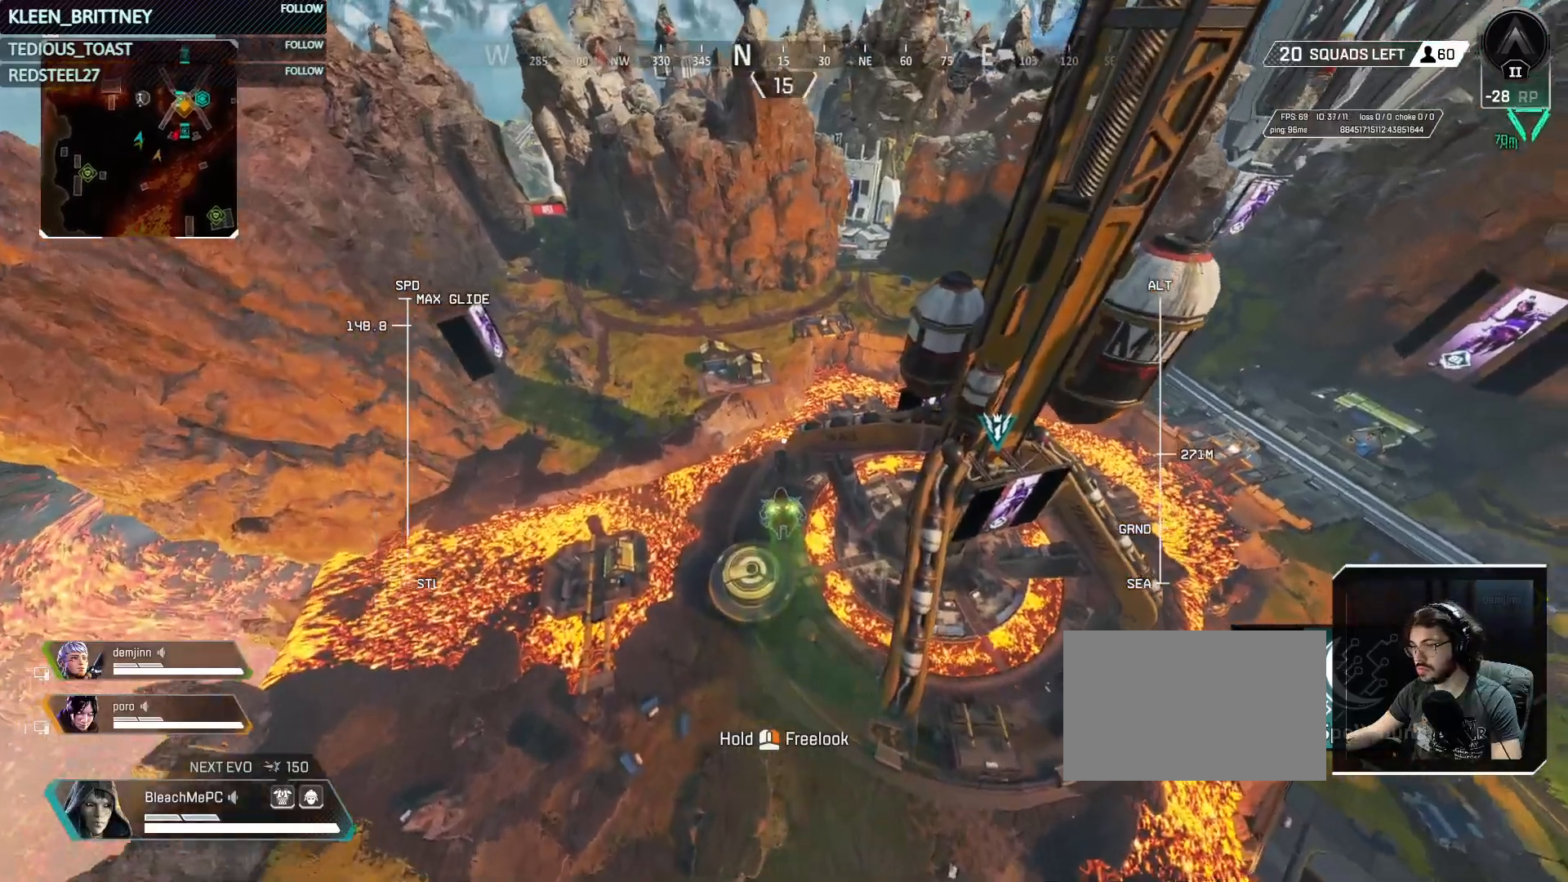
{"keys": ["w"], "mouse": [], "events": []}
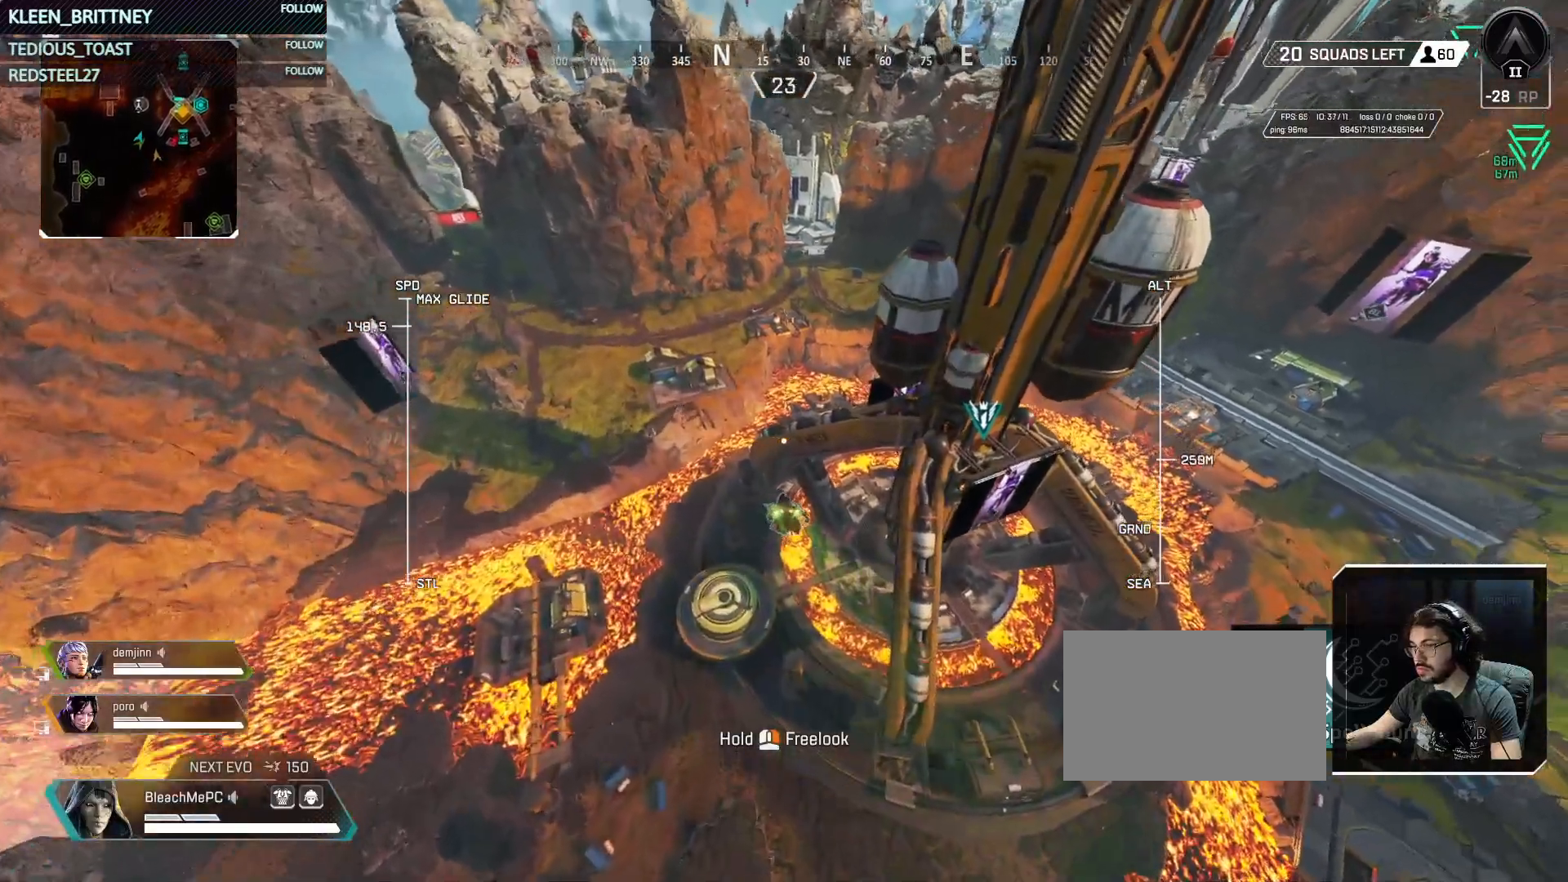
{"keys": ["w"], "mouse": [], "events": []}
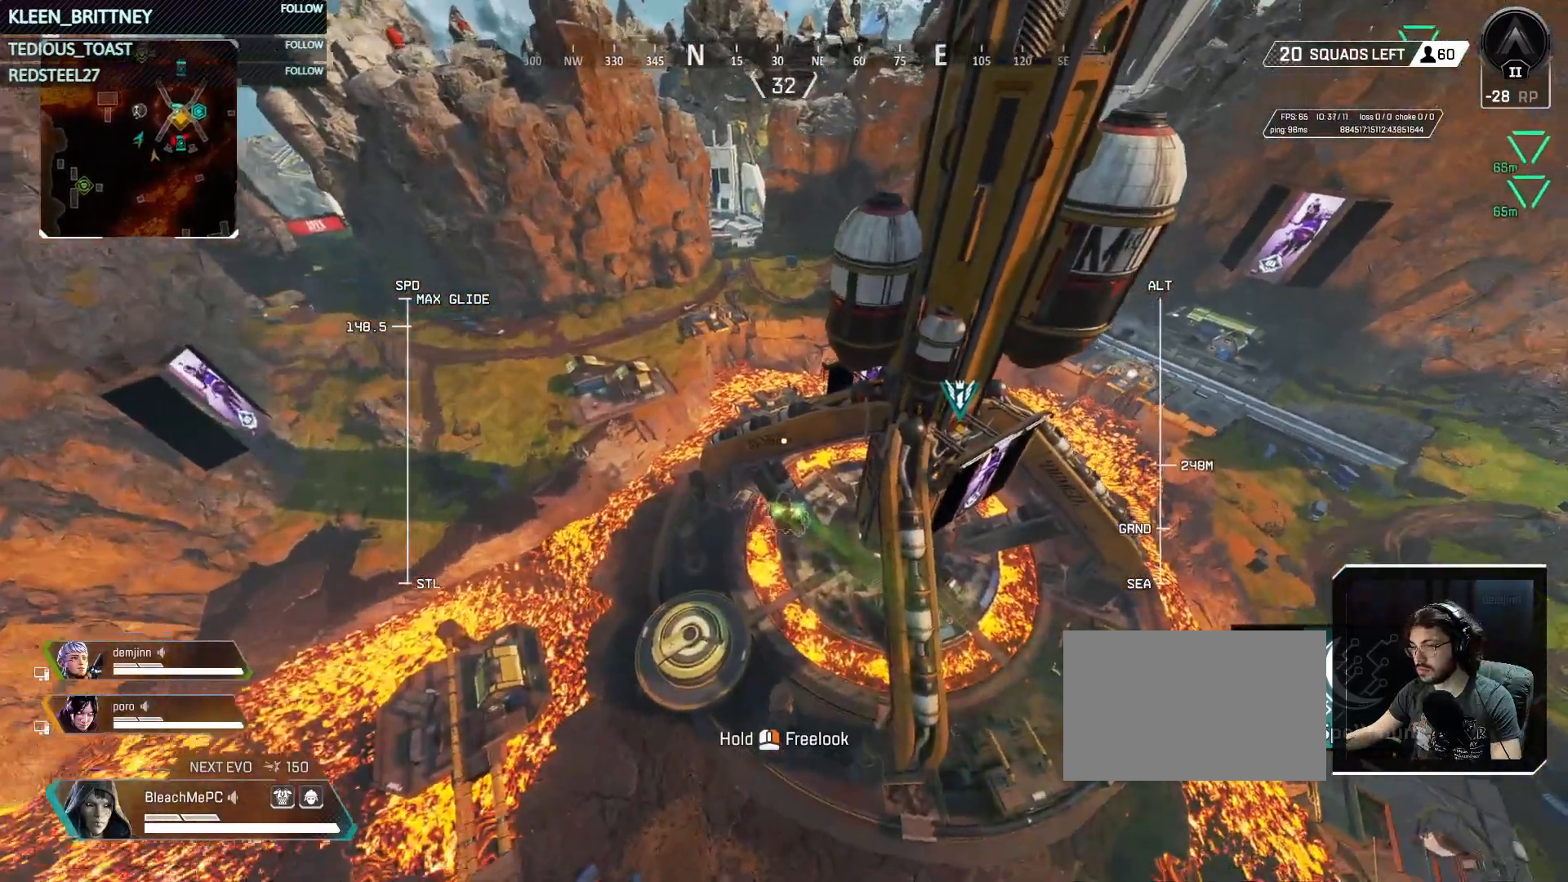
{"keys": ["w"], "mouse": [], "events": []}
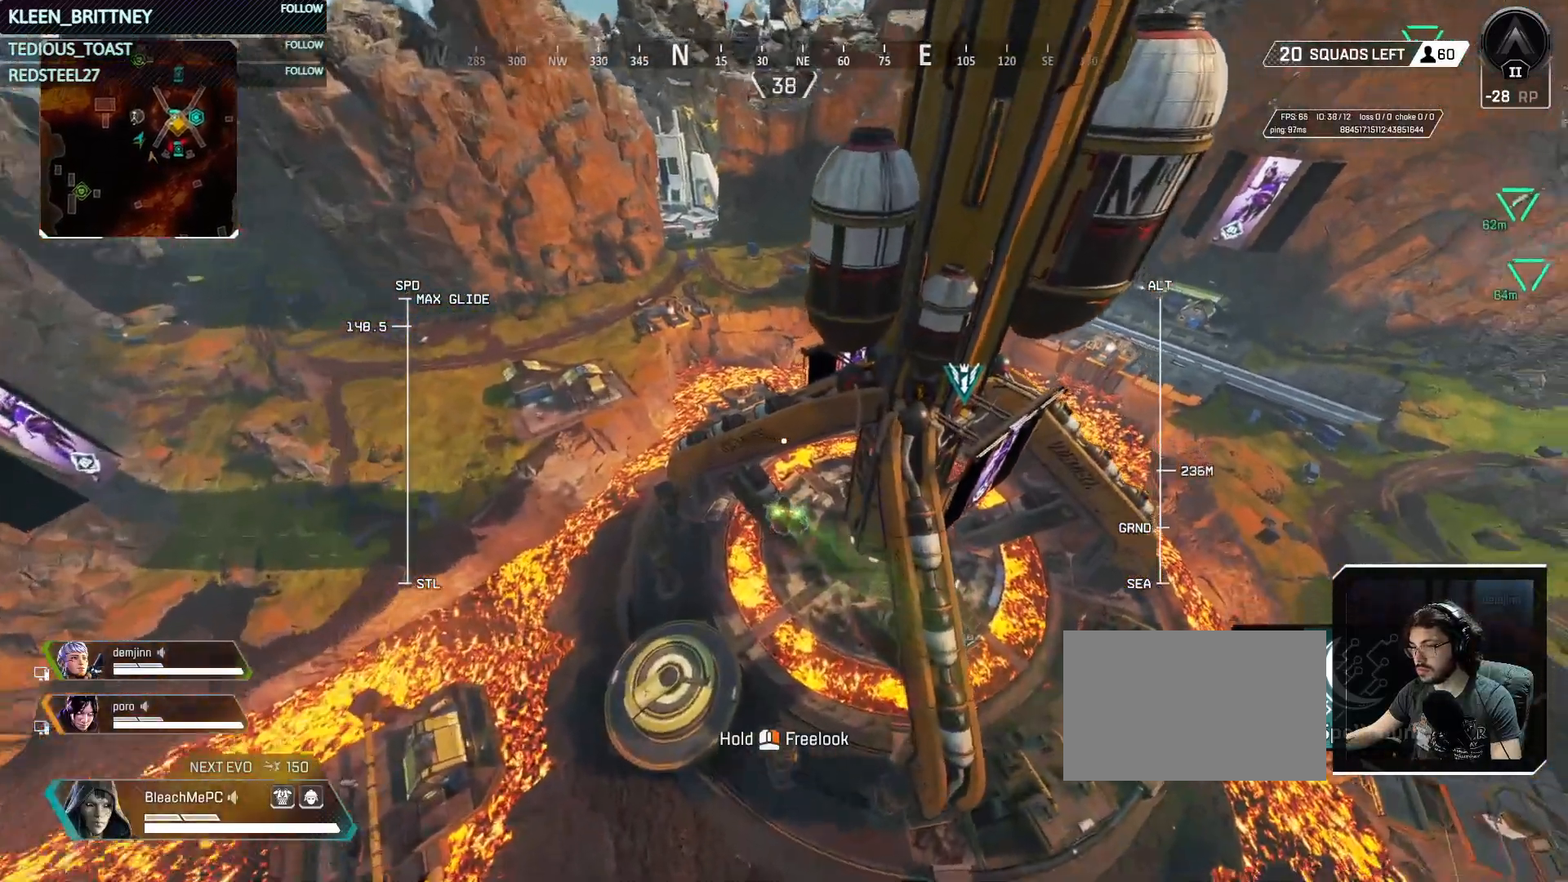
{"keys": ["w"], "mouse": [], "events": []}
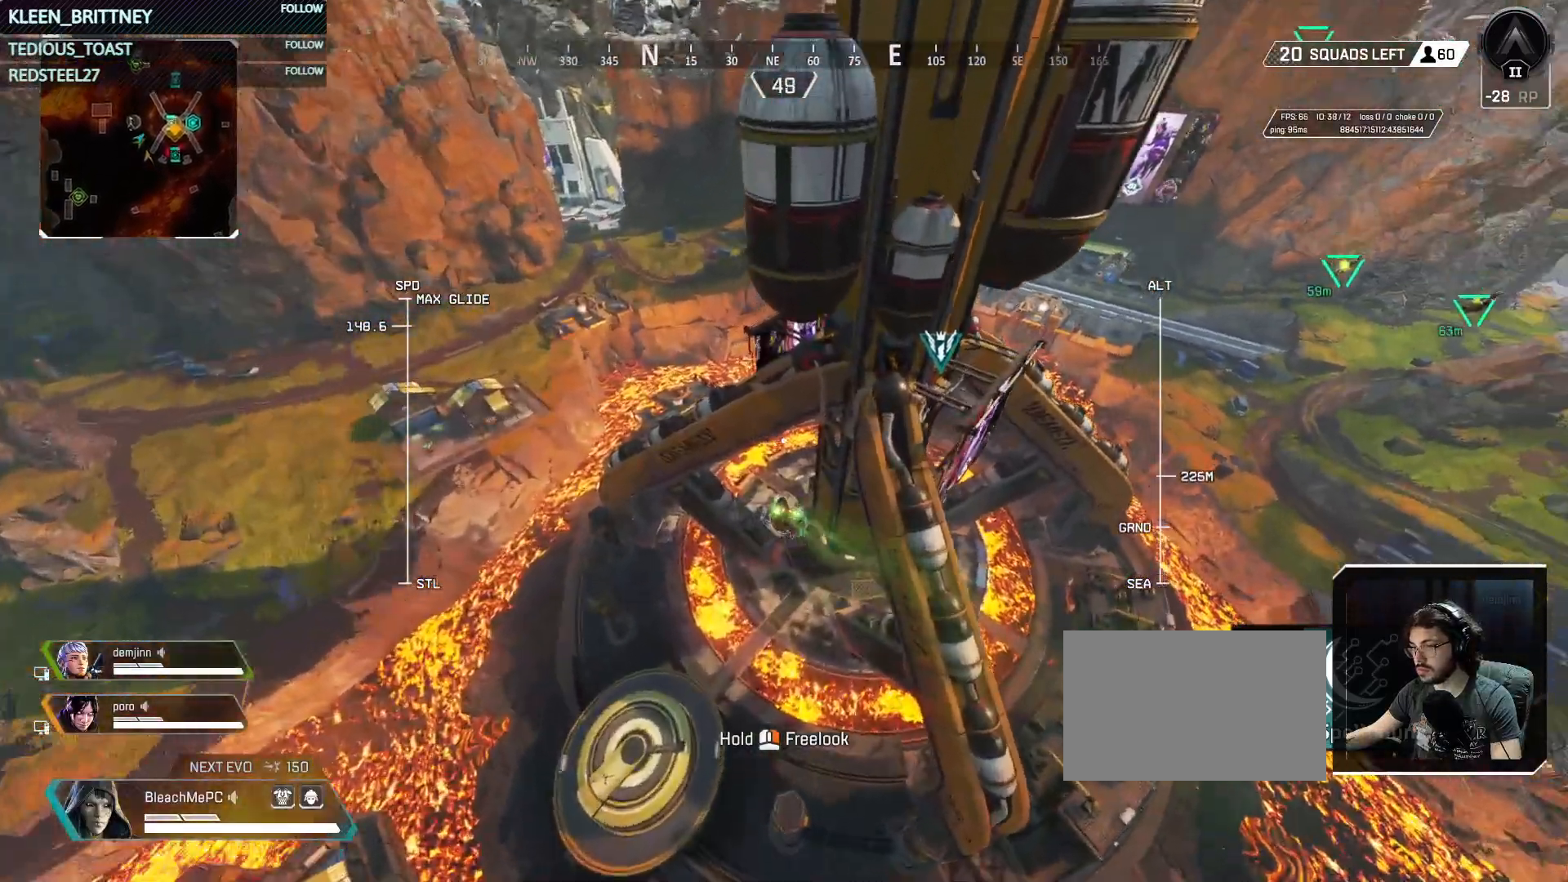
{"keys": ["w"], "mouse": [], "events": []}
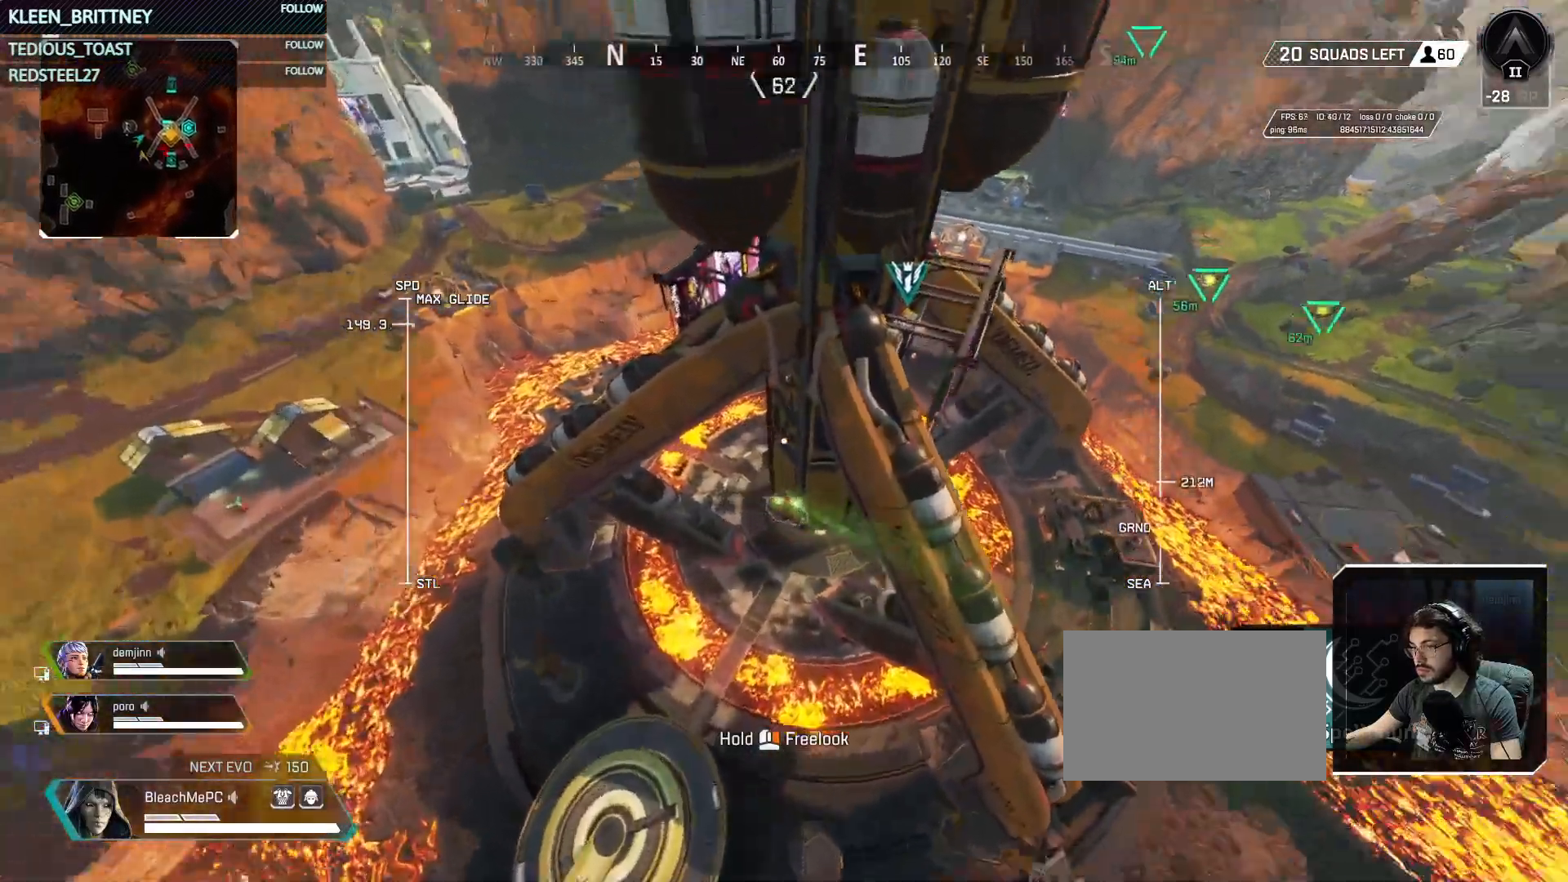
{"keys": ["w"], "mouse": [], "events": []}
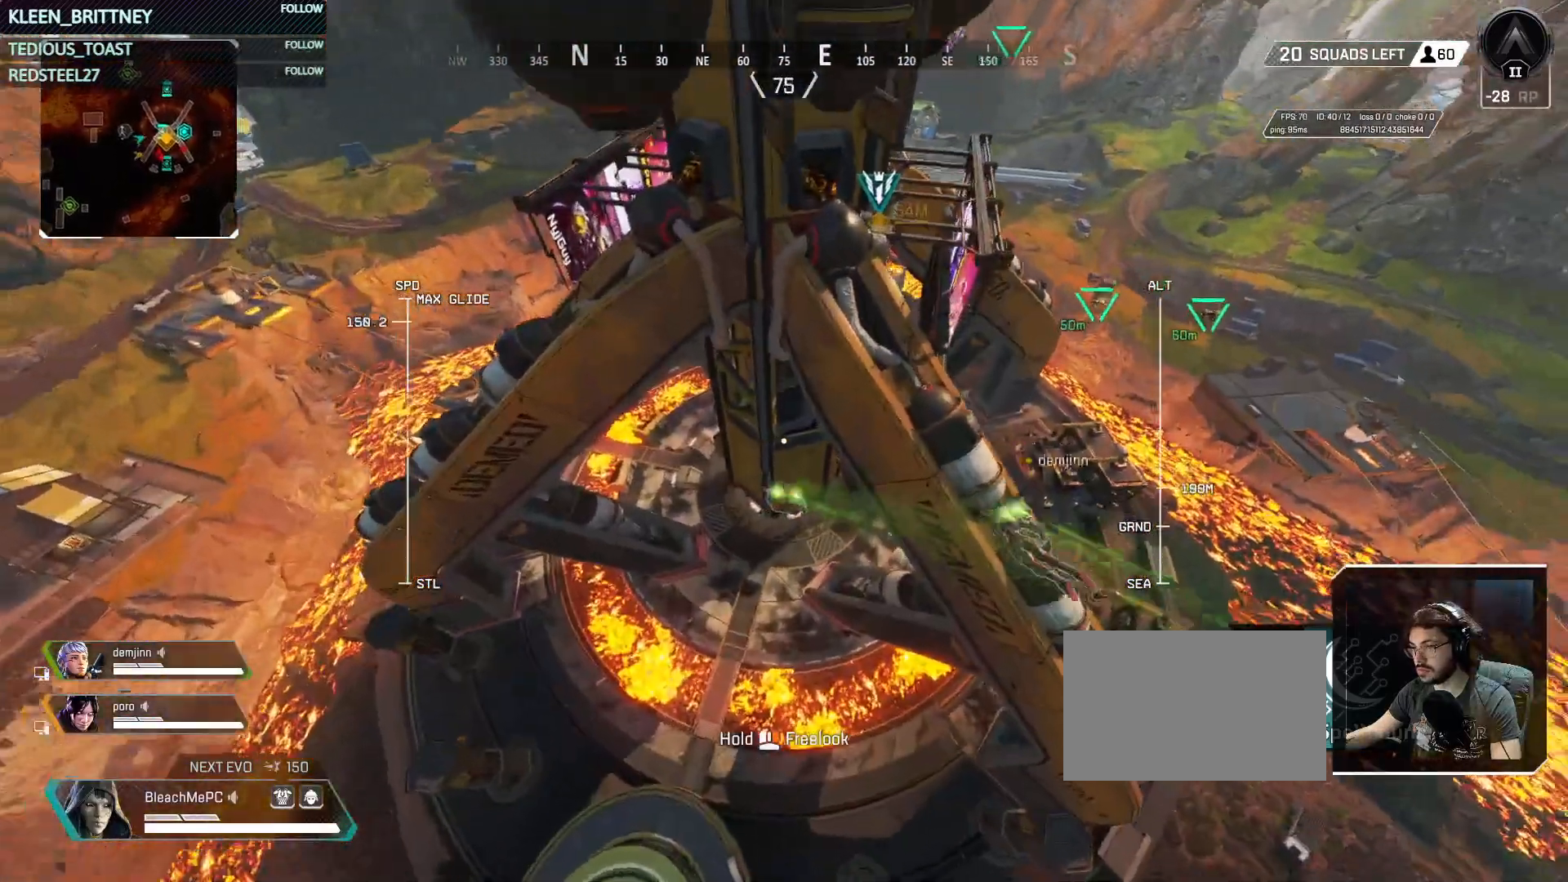
{"keys": ["w"], "mouse": [], "events": []}
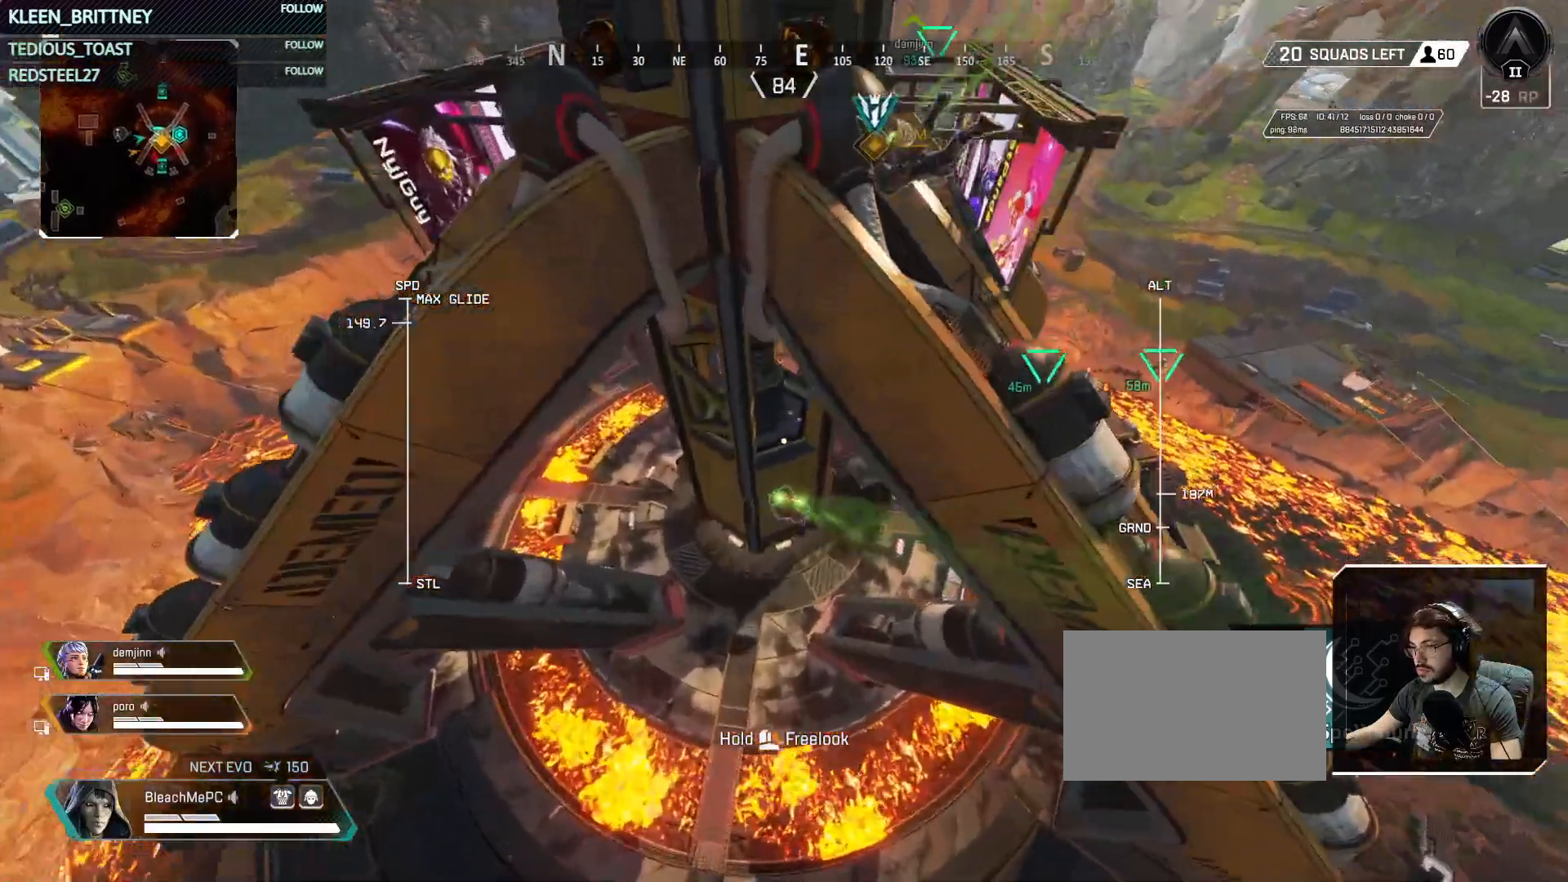
{"keys": ["w"], "mouse": [], "events": []}
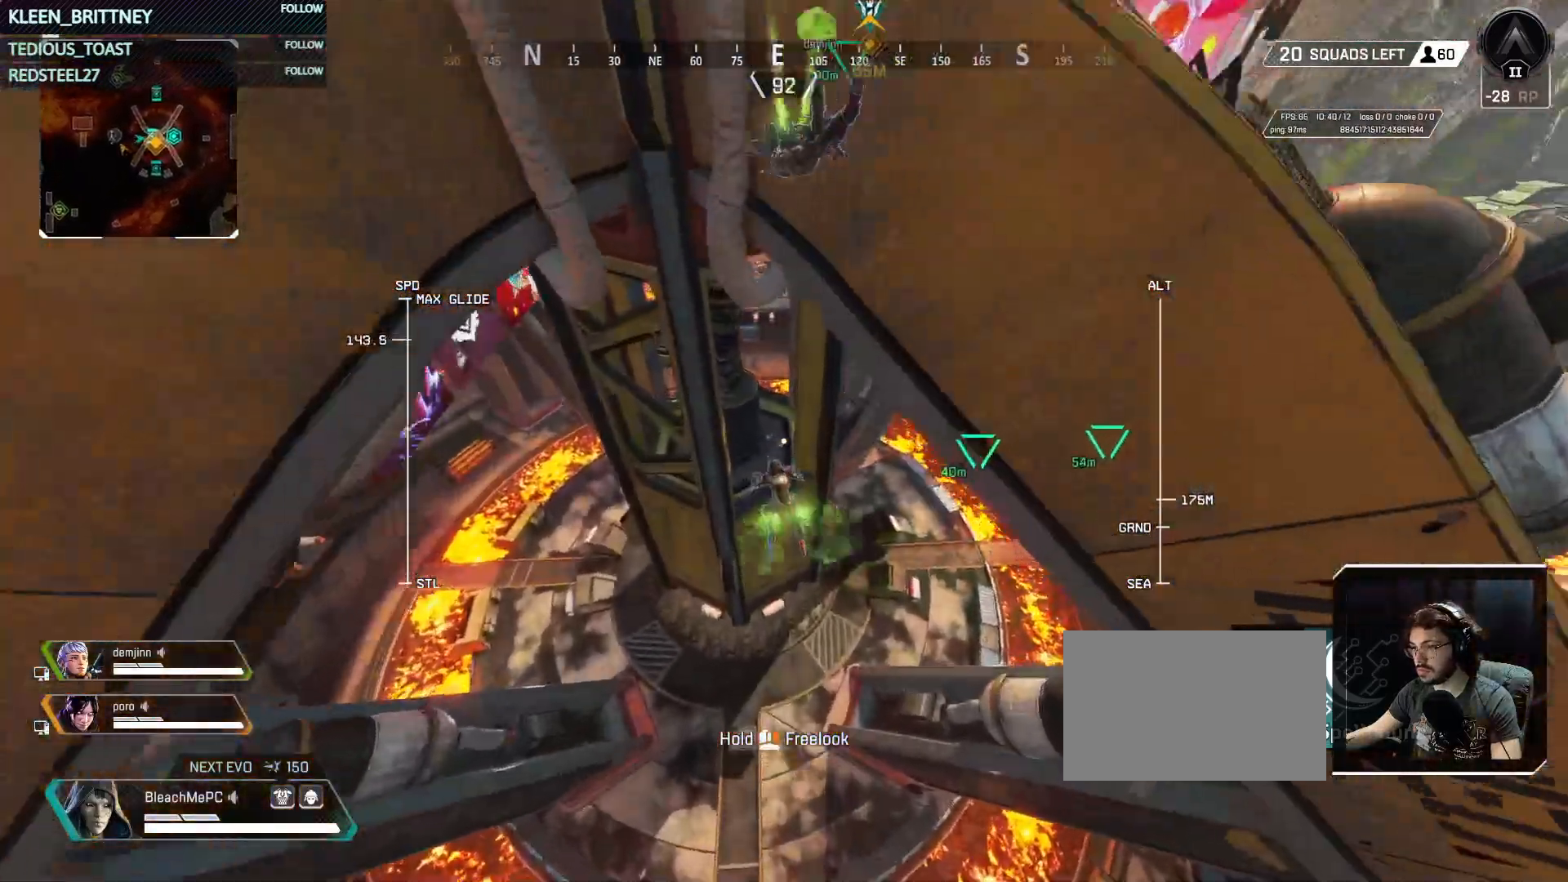
{"keys": ["w"], "mouse": [], "events": []}
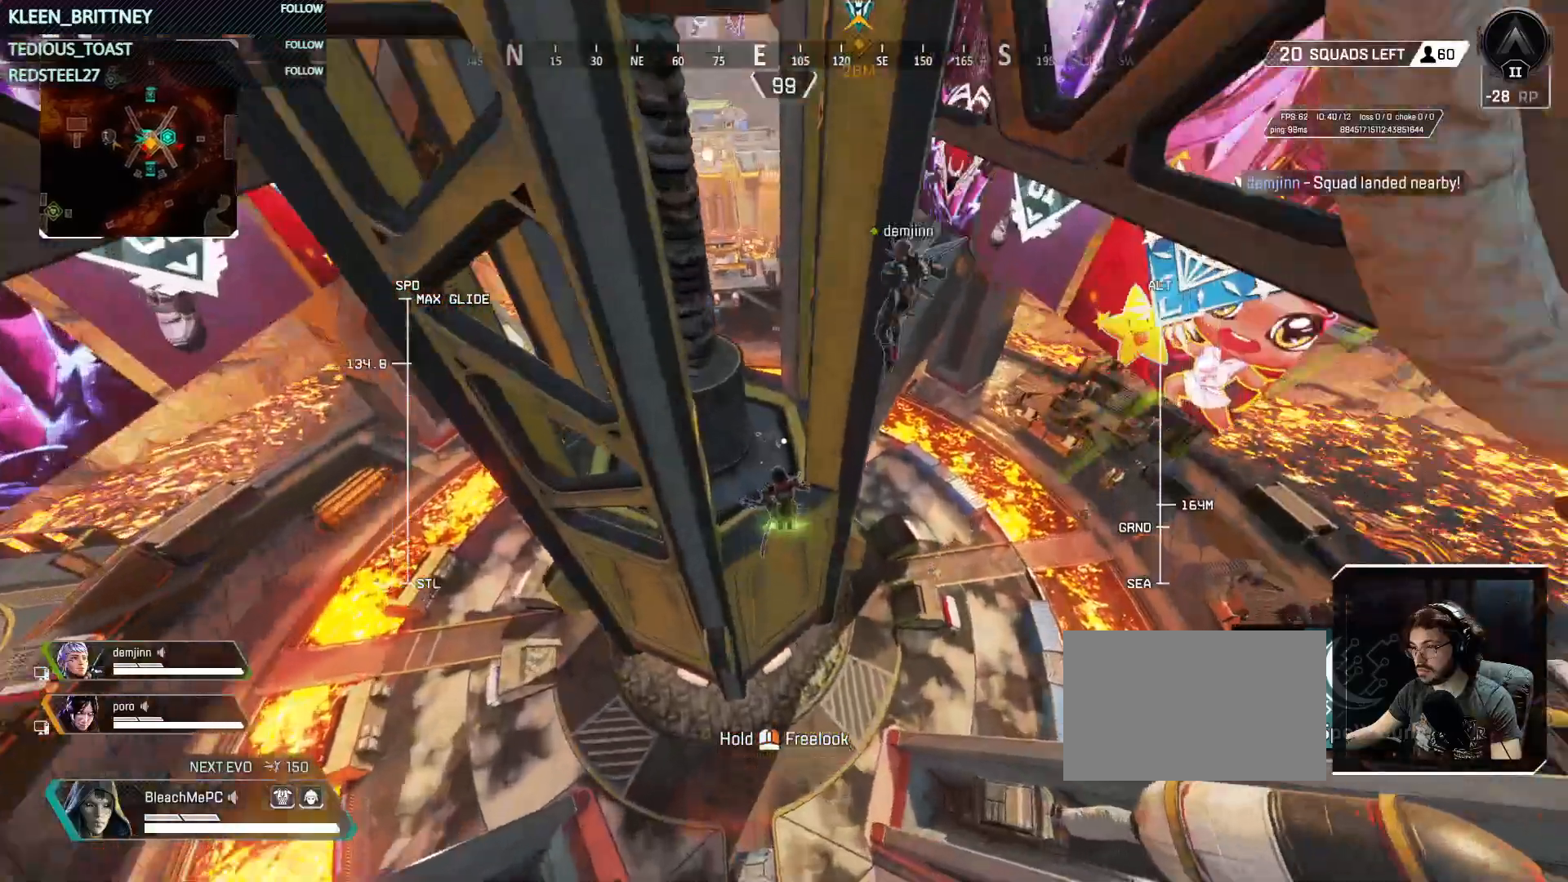
{"keys": ["d", "w"], "mouse": [], "events": [[483, "d", "down"]]}
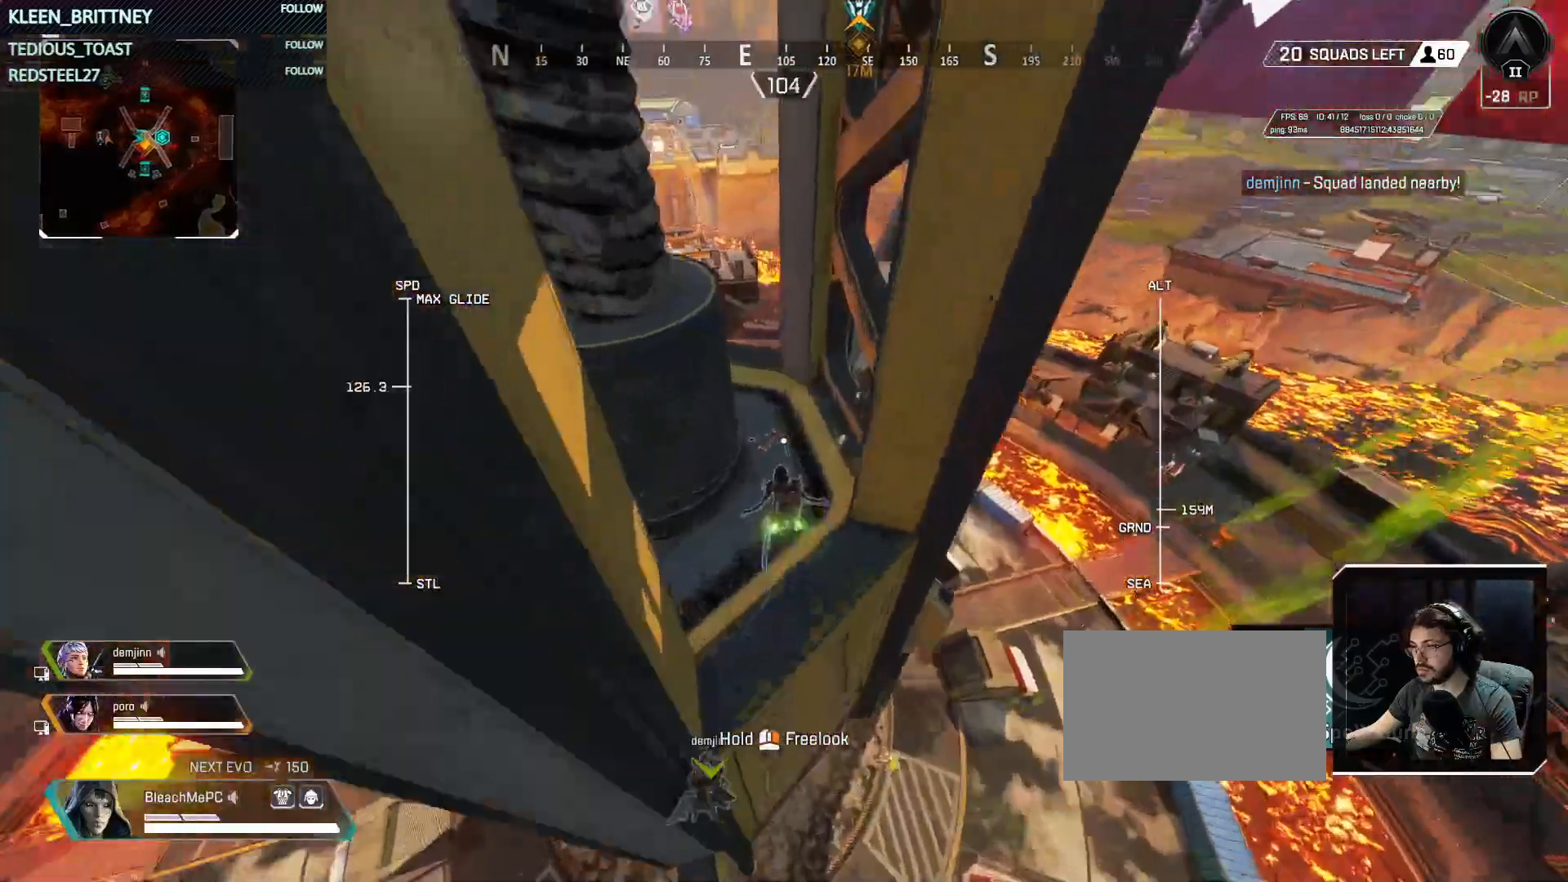
{"keys": ["w"], "mouse": [], "events": [[67, "d", "up"]]}
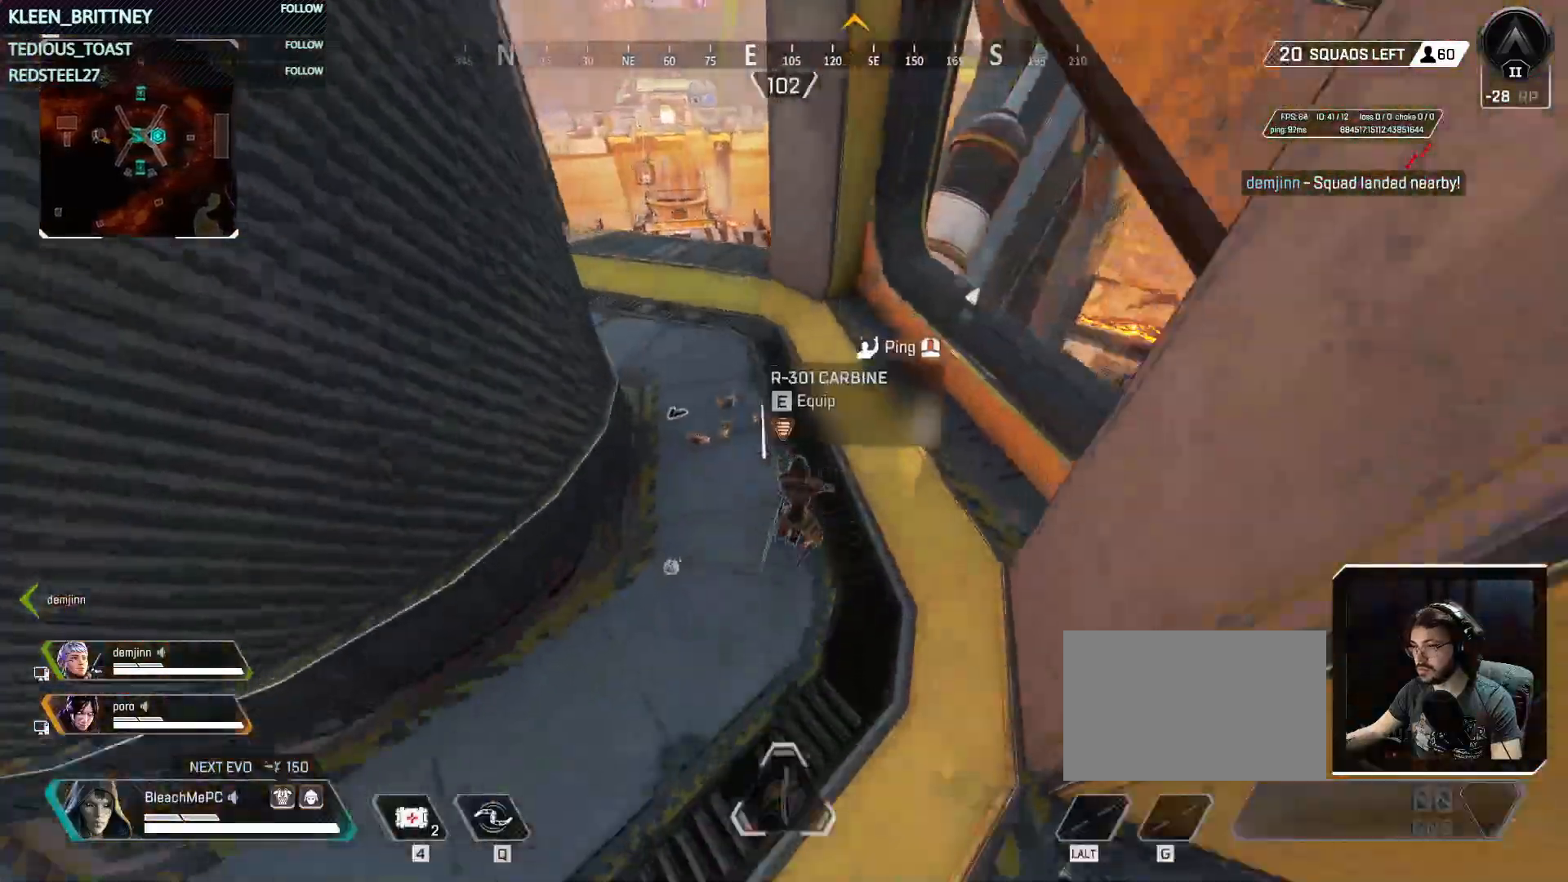
{"keys": [], "mouse": [], "events": [[83, "w", "up"]]}
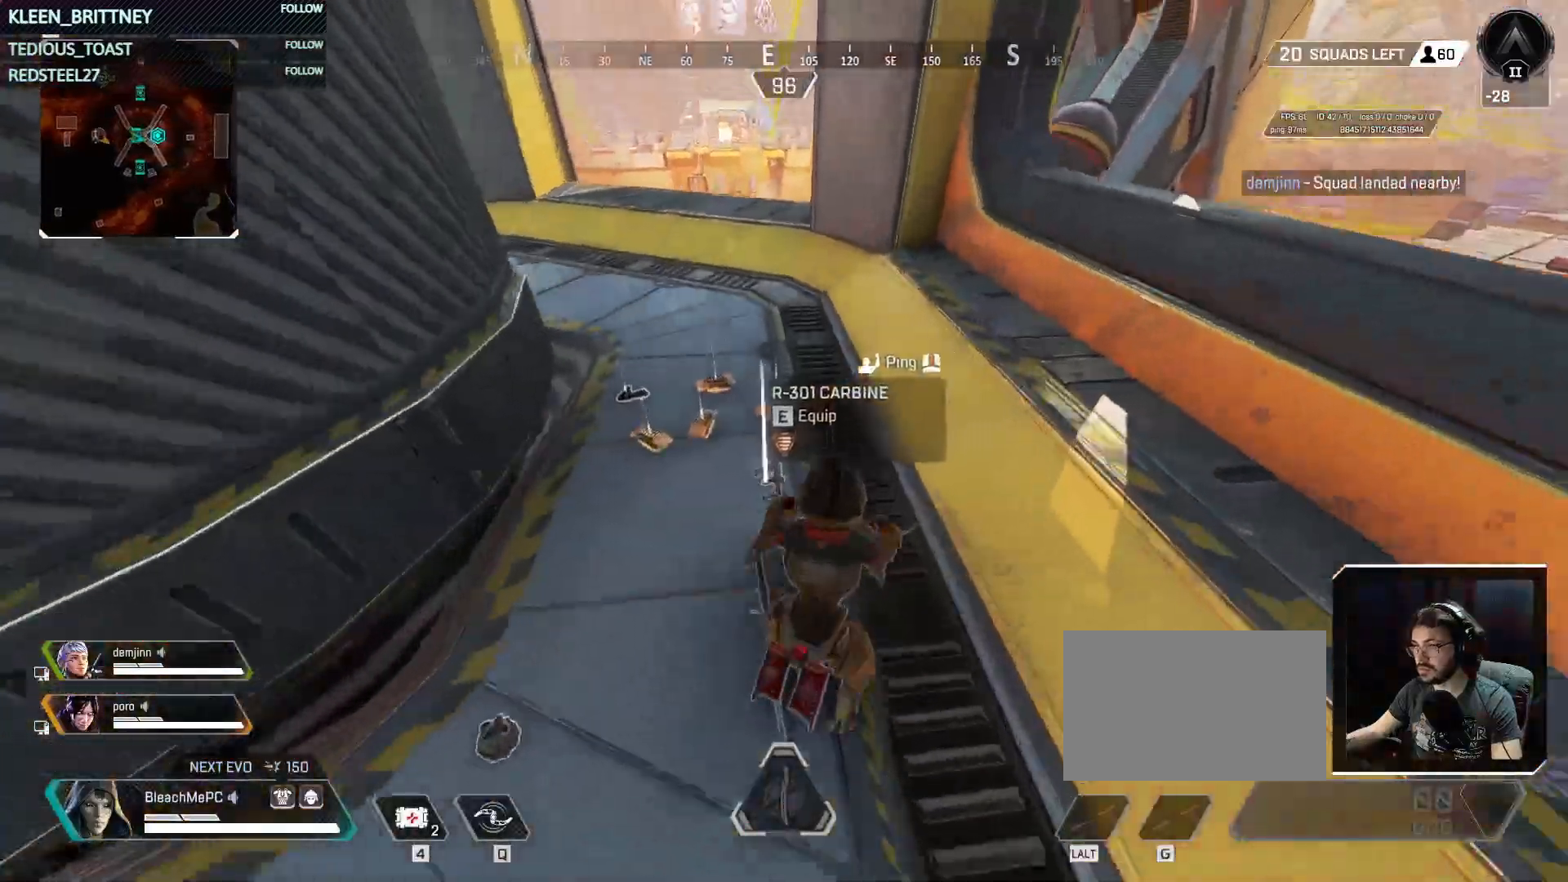
{"keys": [], "mouse": [], "events": [[150, "w", "down"], [300, "w", "up"], [383, "e", "down"], [483, "e", "up"]]}
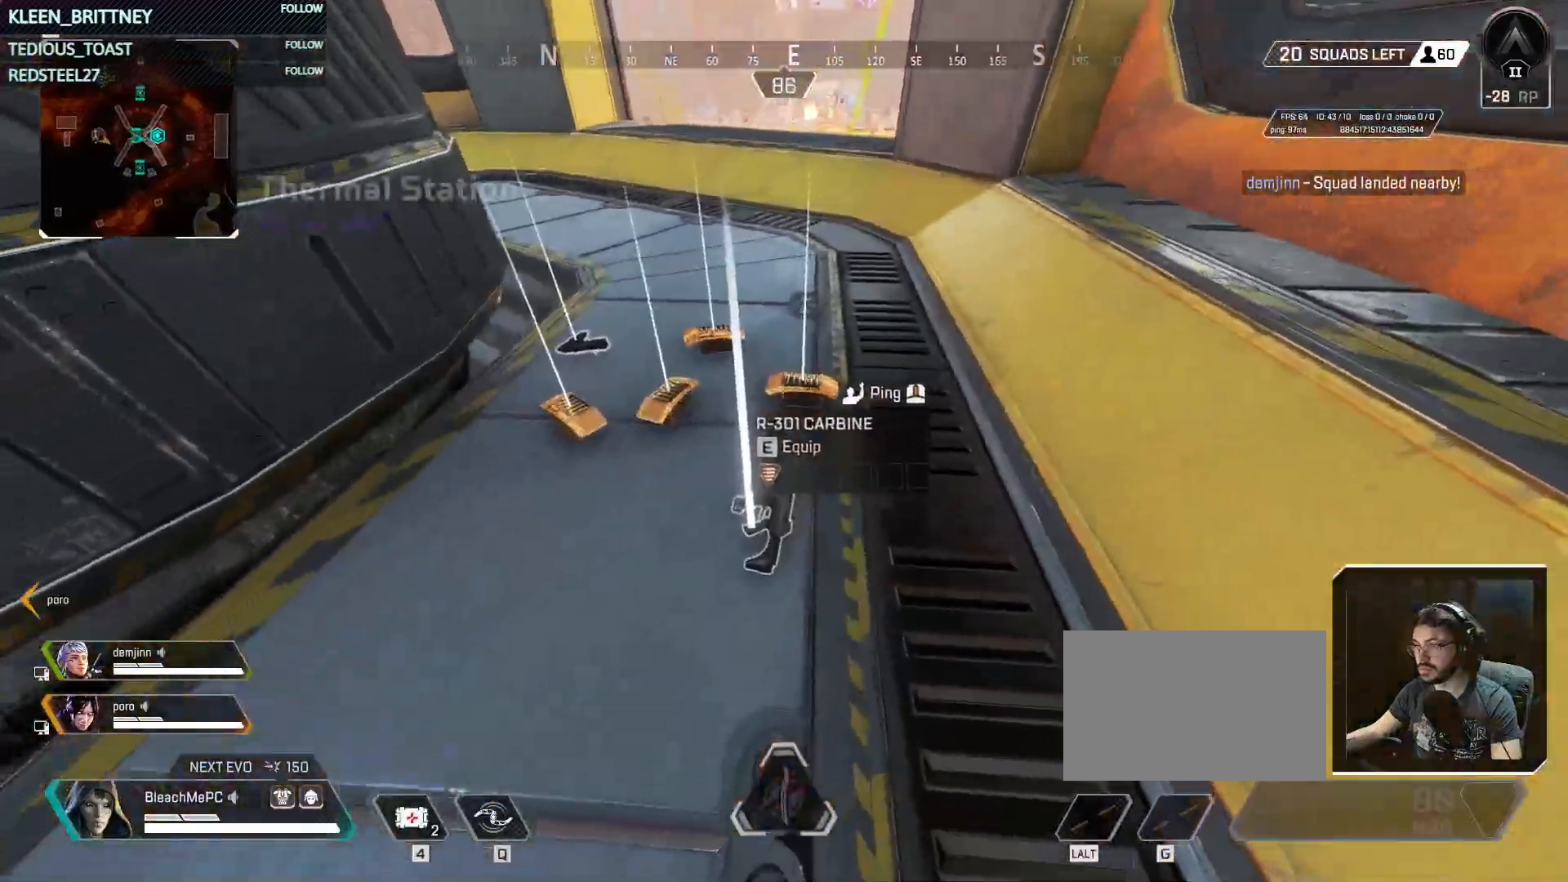
{"keys": ["e", "w"], "mouse": [], "events": [[67, "e", "down"], [117, "e", "up"], [267, "e", "down"], [350, "e", "up"], [450, "e", "down"], [500, "w", "down"]]}
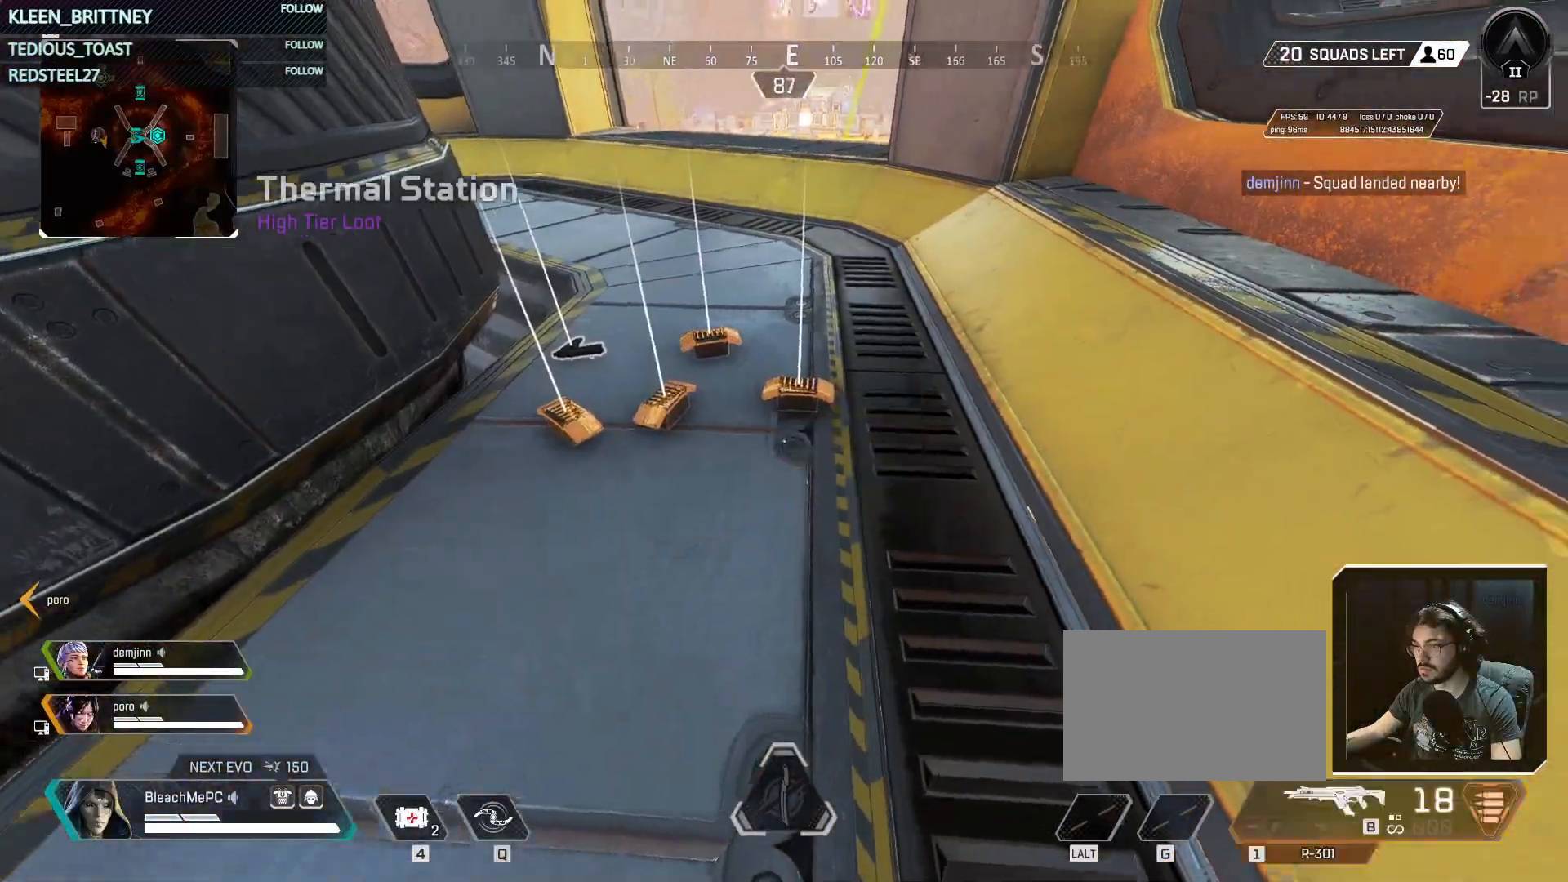
{"keys": ["e"], "mouse": [], "events": [[50, "e", "up"], [133, "e", "down"], [183, "w", "up"], [233, "e", "up"], [317, "e", "down"], [367, "e", "up"], [467, "e", "down"]]}
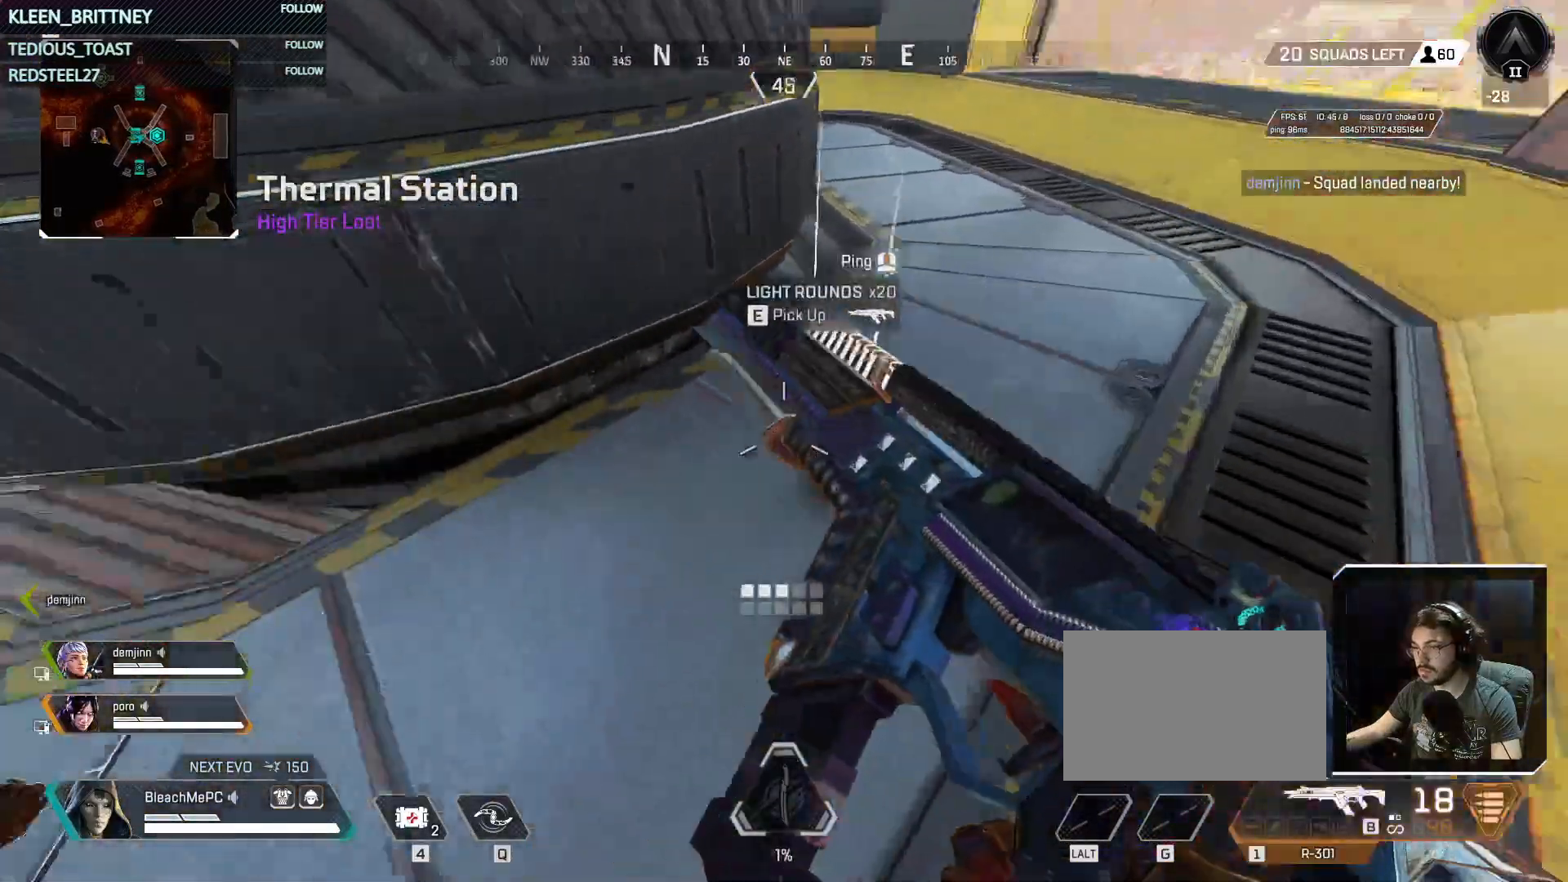
{"keys": ["shift", "w"], "mouse": [], "events": [[50, "e", "up"], [150, "e", "down"], [200, "w", "down"], [250, "e", "up"], [350, "e", "down"], [433, "e", "up"], [433, "shift", "down"]]}
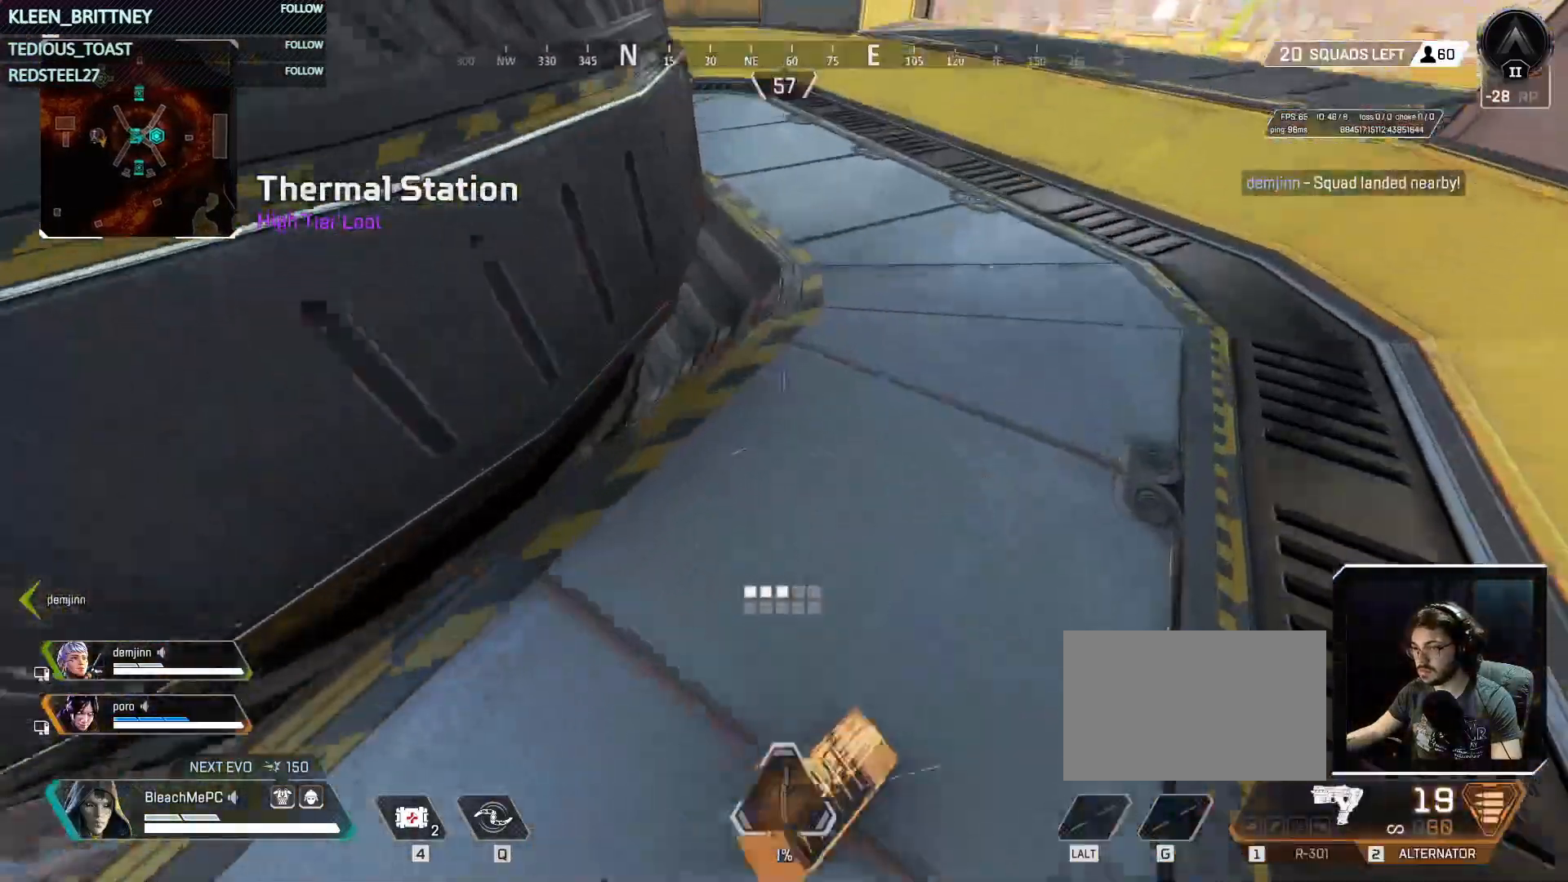
{"keys": ["e"], "mouse": [], "events": [[67, "shift", "up"], [117, "w", "up"], [217, "s", "down"], [450, "s", "up"], [500, "e", "down"]]}
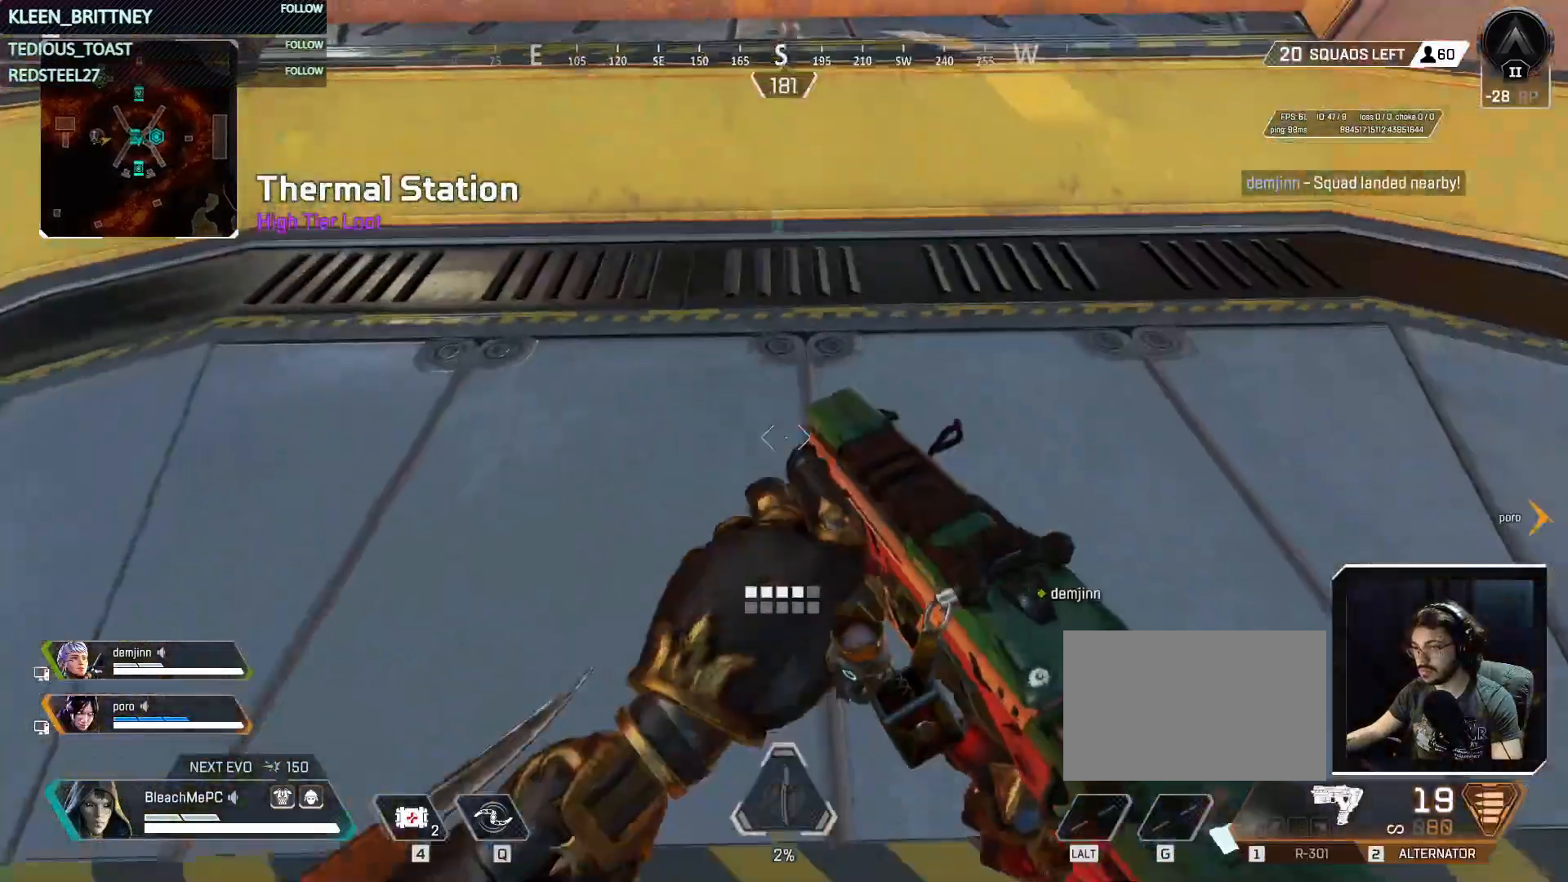
{"keys": ["3", "w"], "mouse": [], "events": [[133, "e", "up"], [133, "w", "down"], [233, "shift", "down"], [367, "shift", "up"], [417, "3", "down"]]}
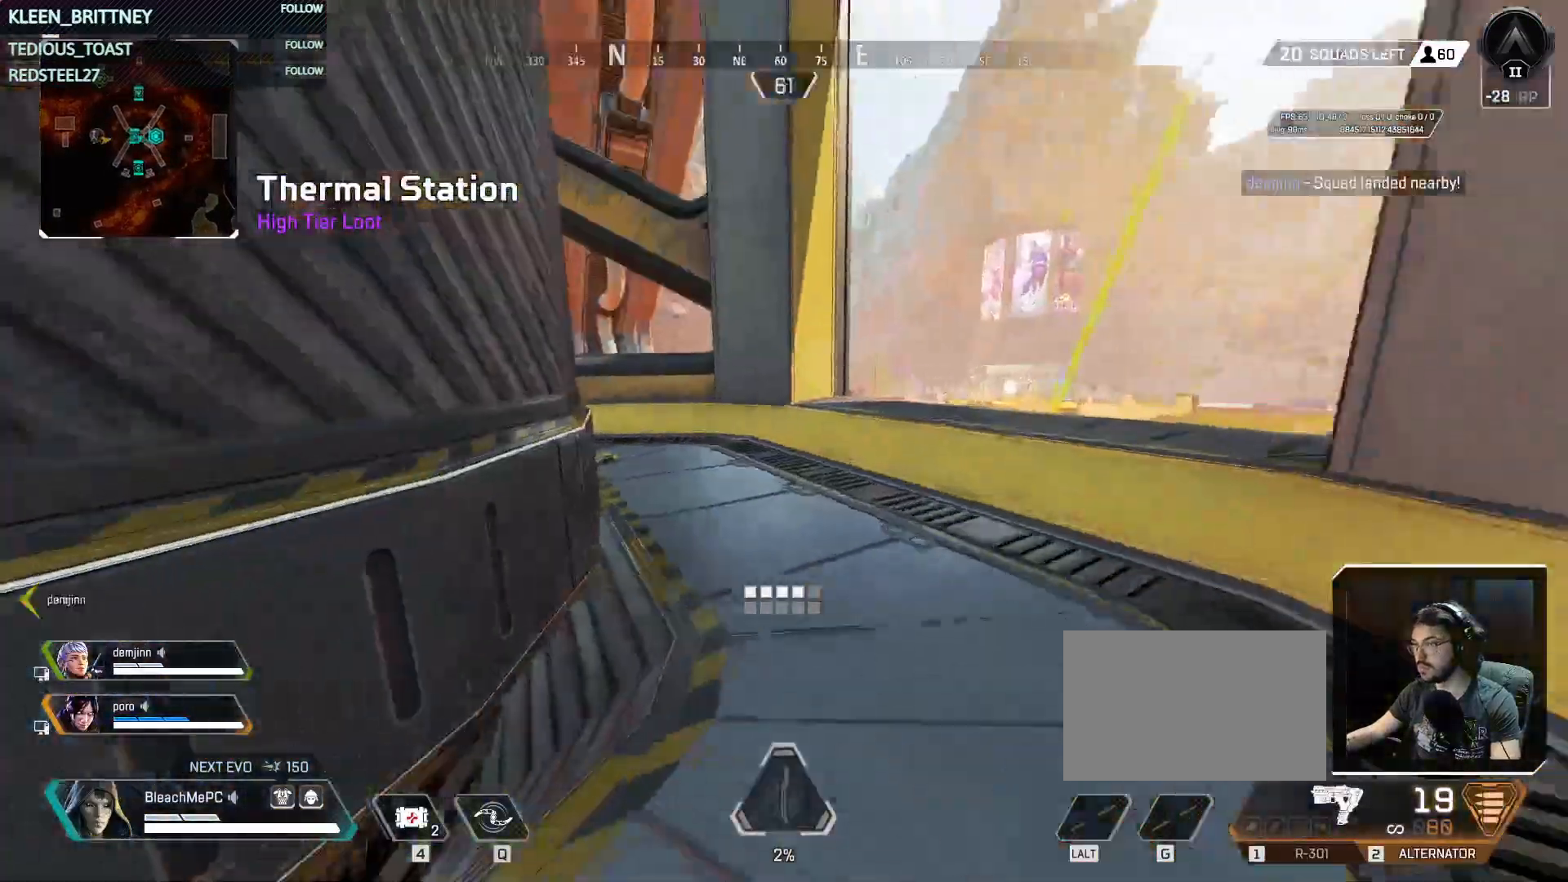
{"keys": ["w"], "mouse": [], "events": [[50, "3", "up"]]}
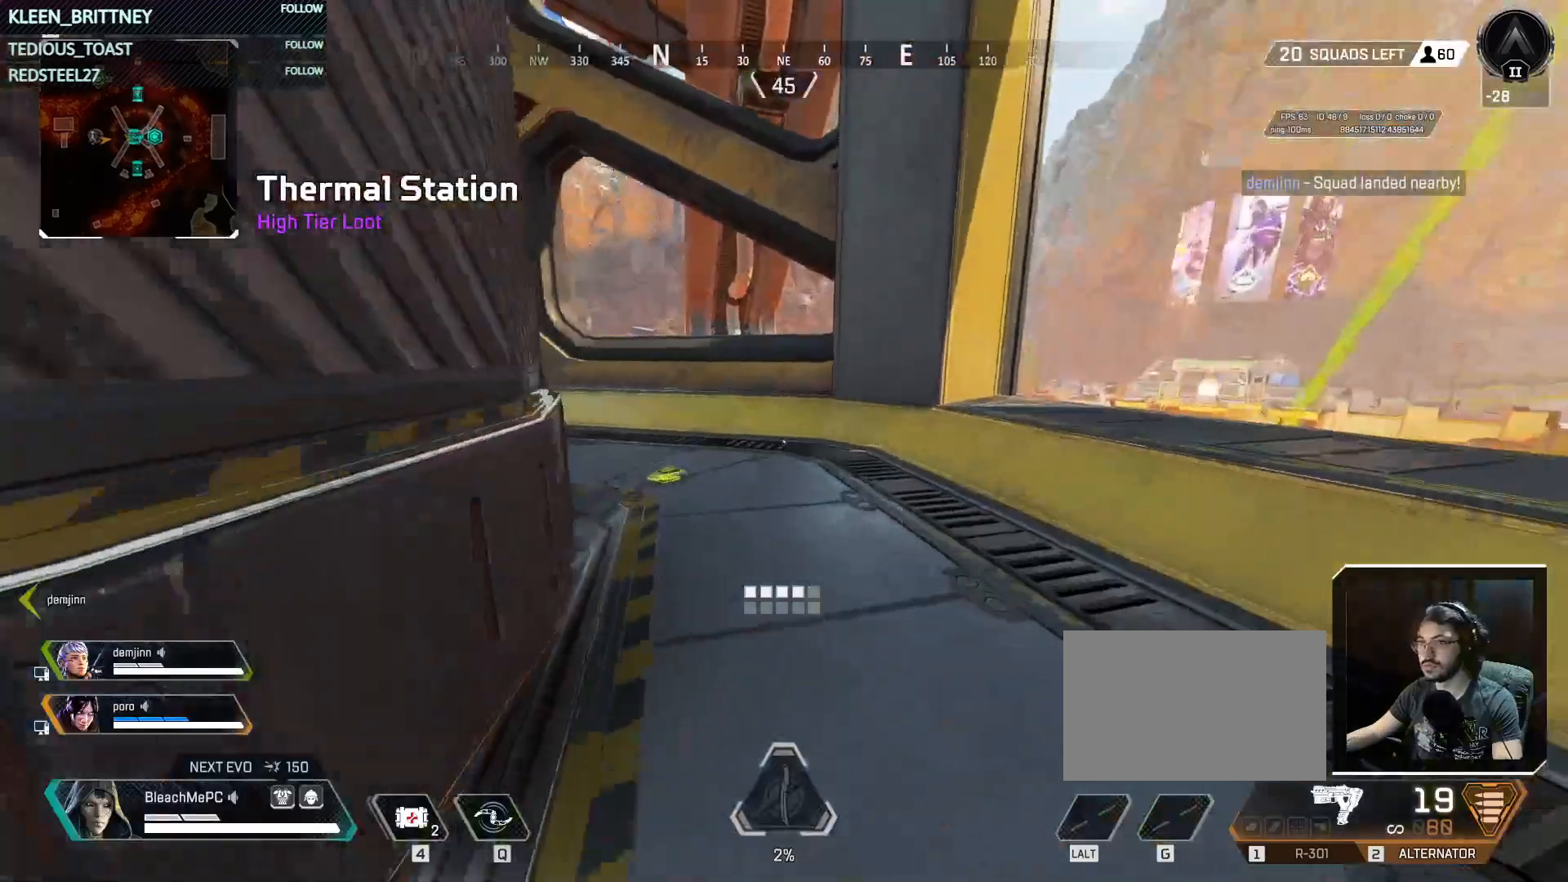
{"keys": ["e", "w"], "mouse": [], "events": [[450, "e", "down"]]}
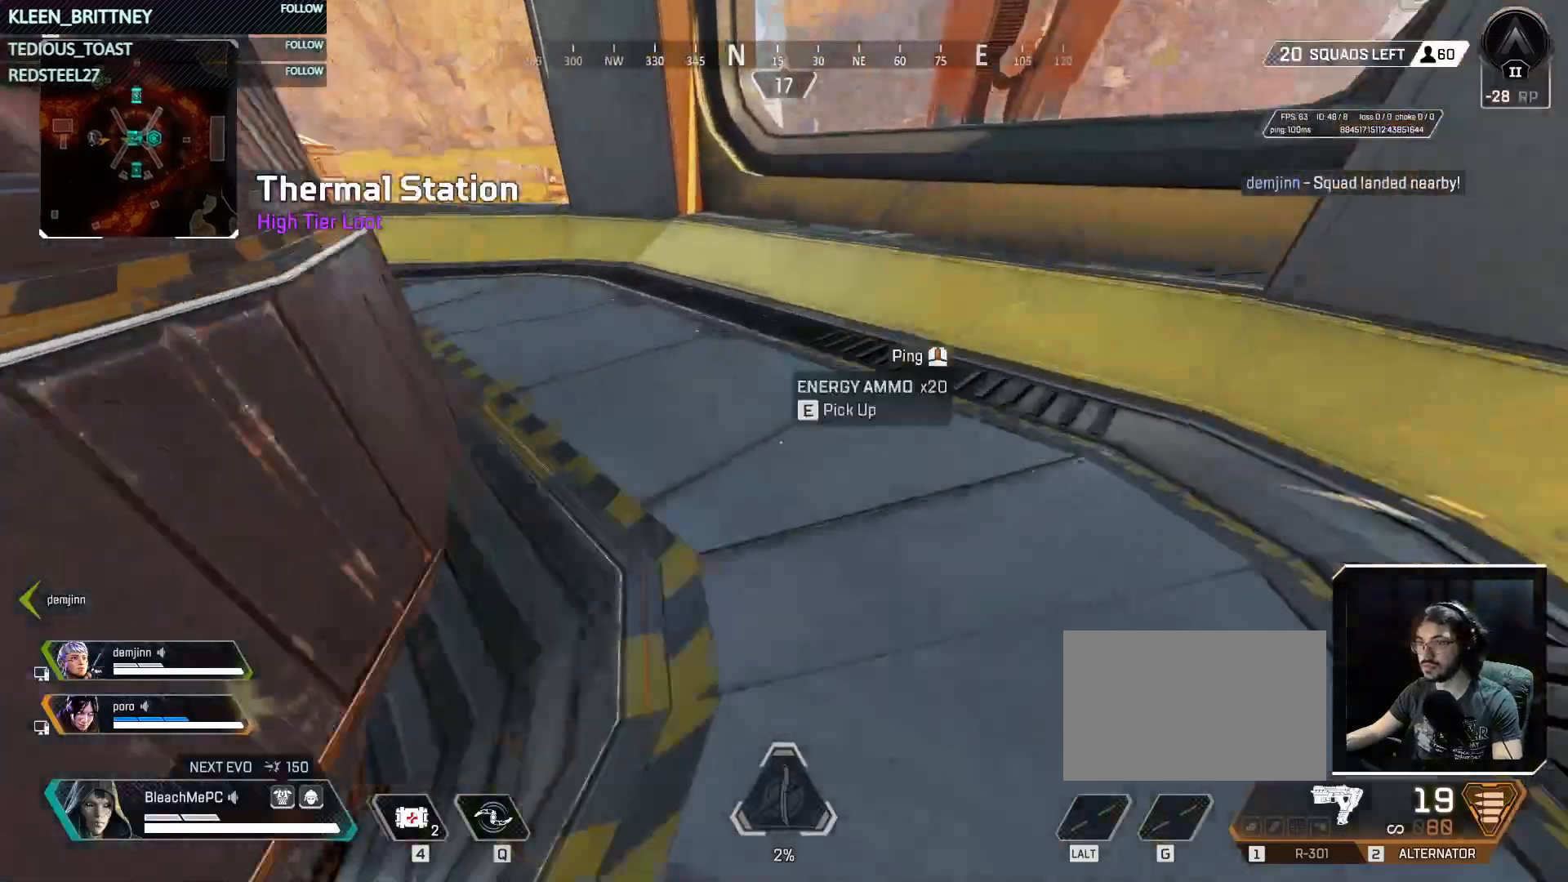
{"keys": ["w"], "mouse": [], "events": [[83, "e", "up"]]}
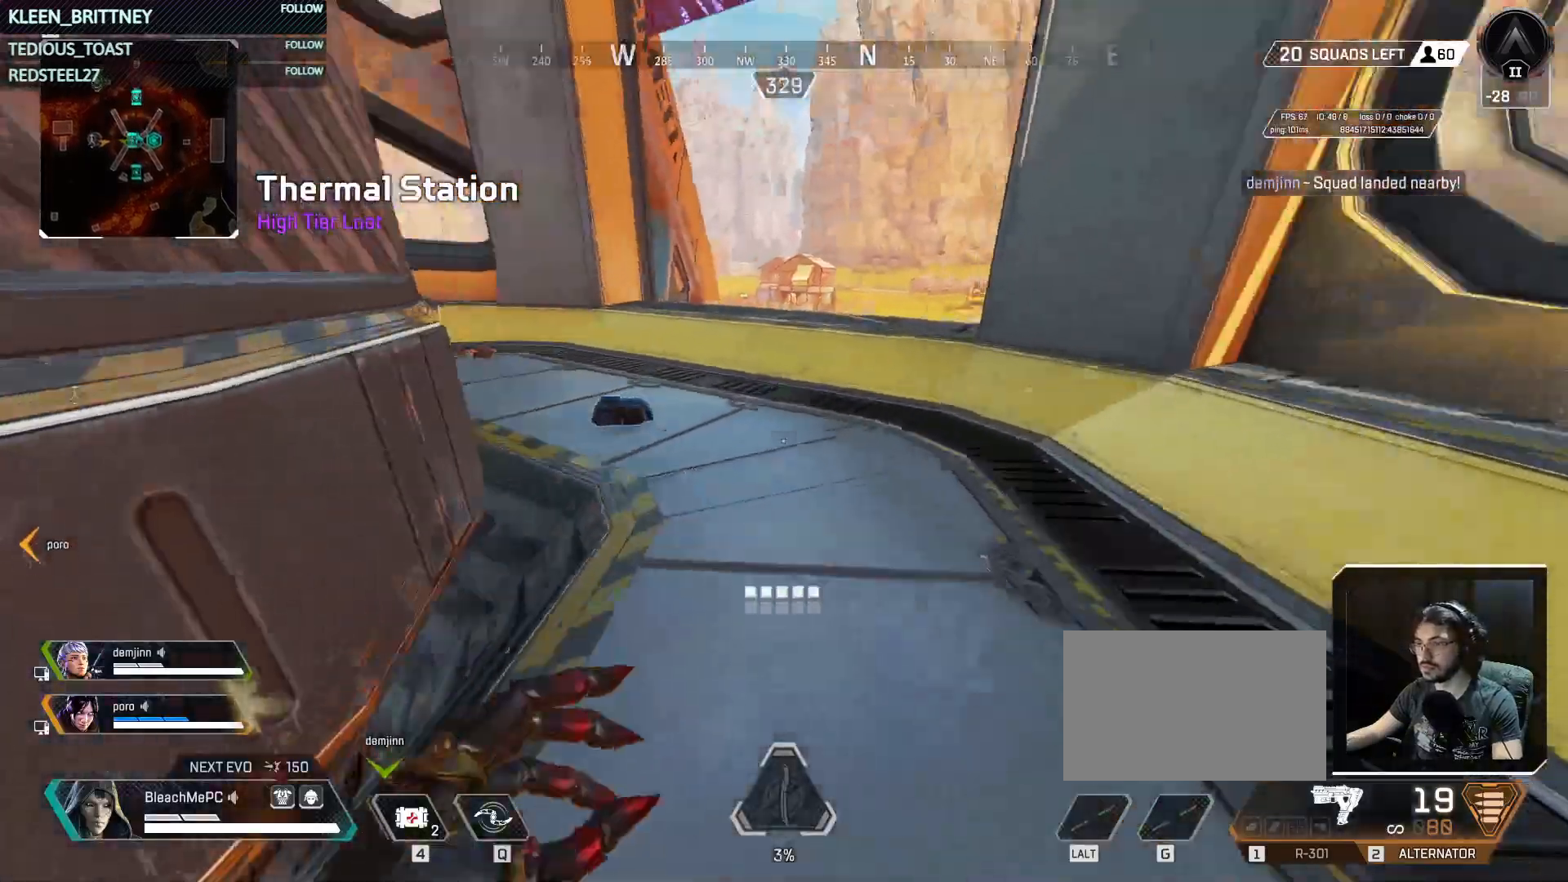
{"keys": ["w"], "mouse": [], "events": [[333, "e", "down"], [433, "e", "up"]]}
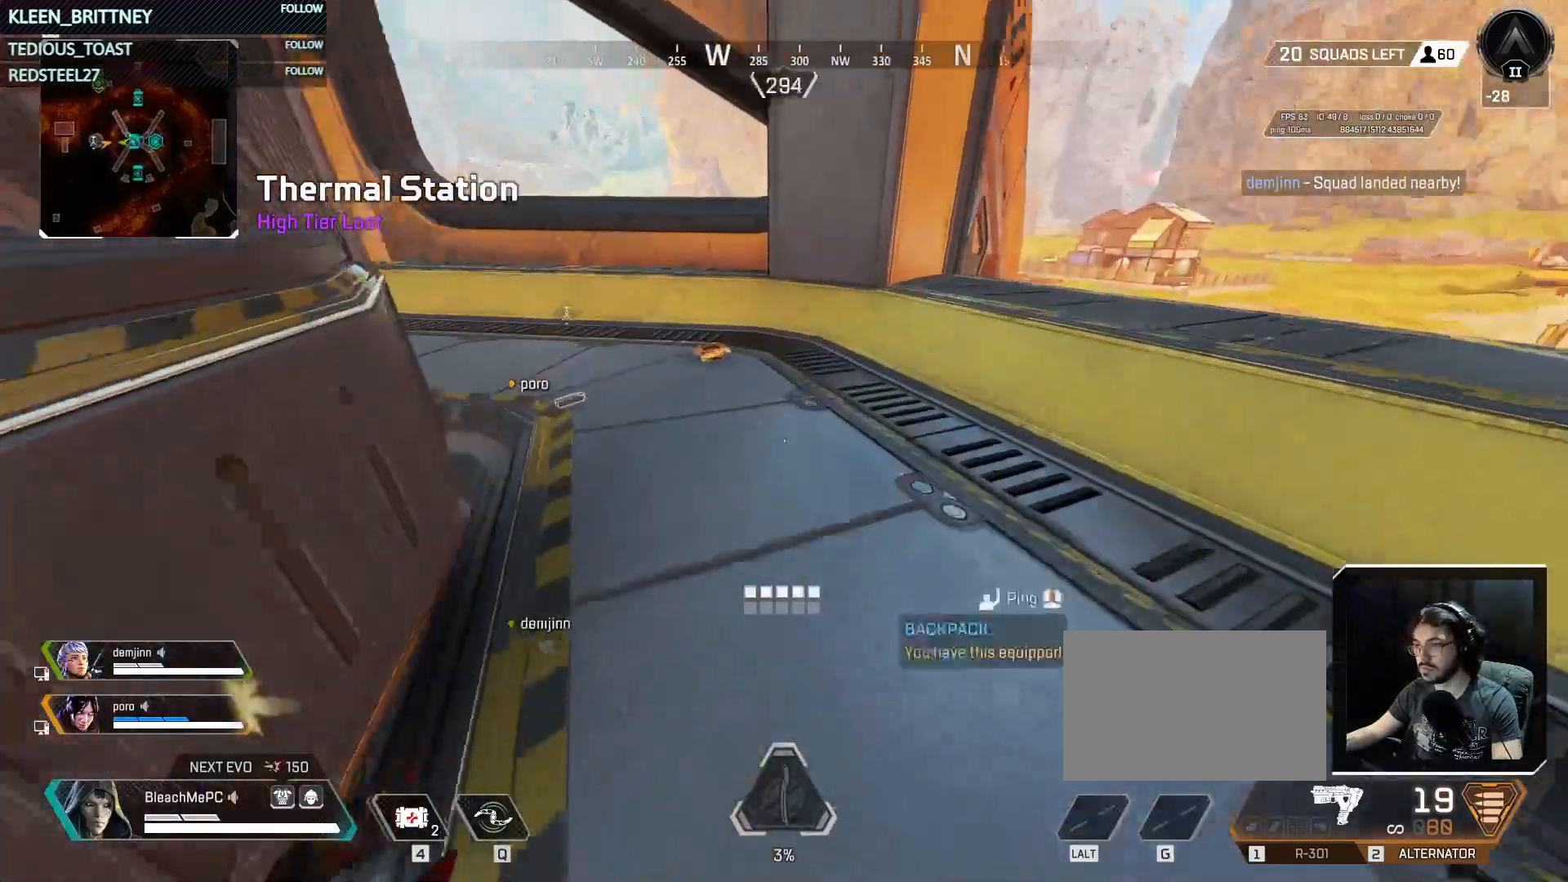
{"keys": ["a", "s"], "mouse": [], "events": [[267, "e", "down"], [350, "w", "up"], [400, "e", "up"], [500, "a", "down"], [500, "s", "down"]]}